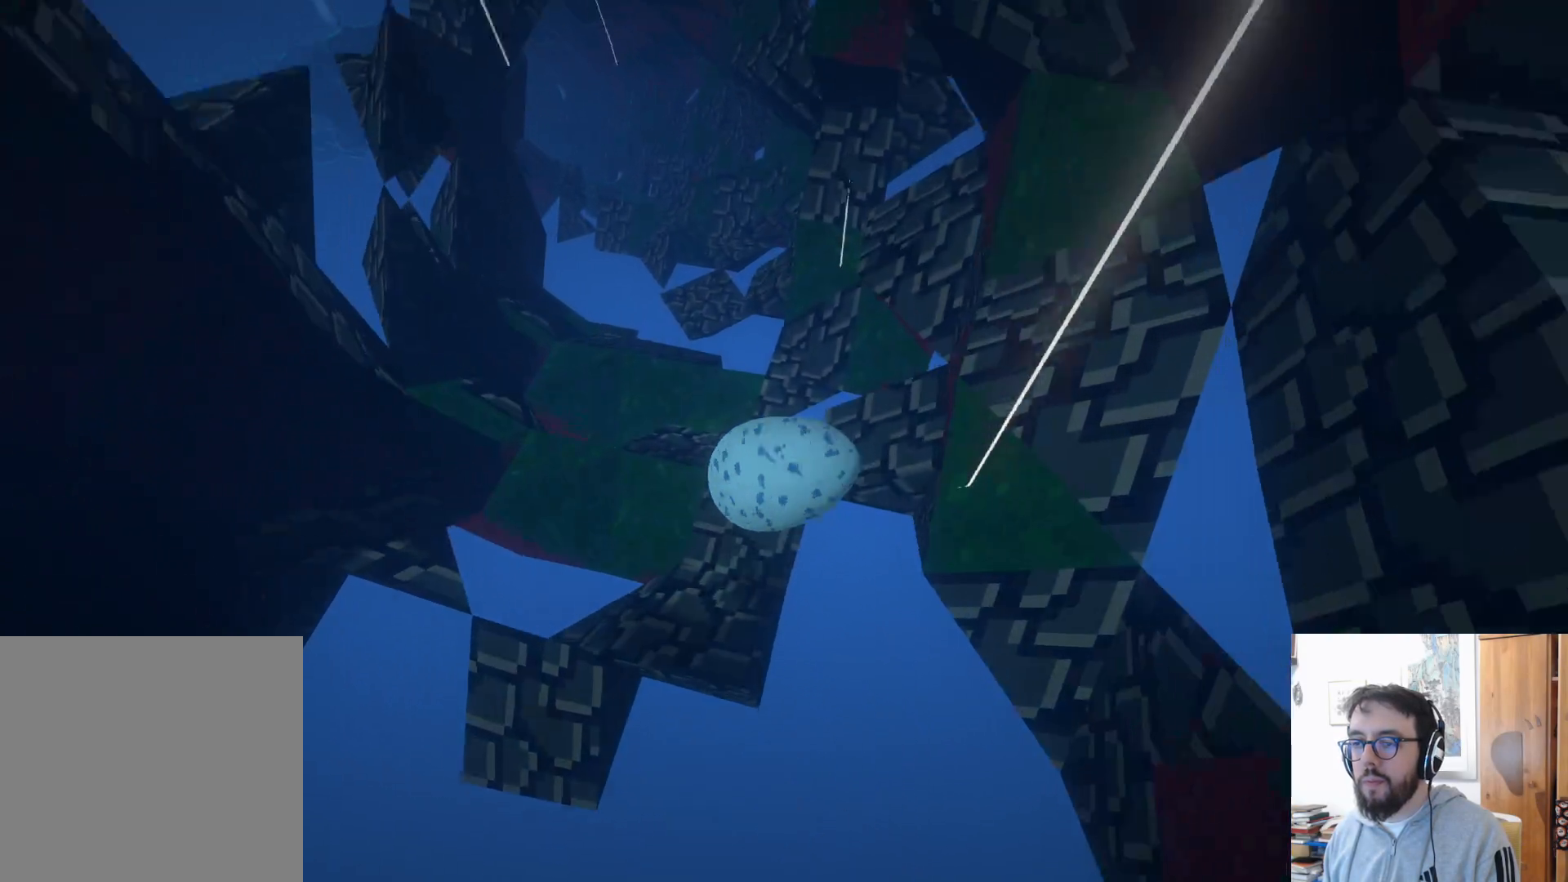
Gameplay with a controller (Xbox layout); each line is a JSON object with the inputs held at the frame after it. "events" lists button and stick changes between this image and that frame as [ms after this image, input, new state], when the widget could be followed in between. Not read: R3.
{"buttons": [], "left_stick": "up", "right_stick": "center", "events": [[233, "left_stick", "up-left"], [450, "left_stick", "up"]]}
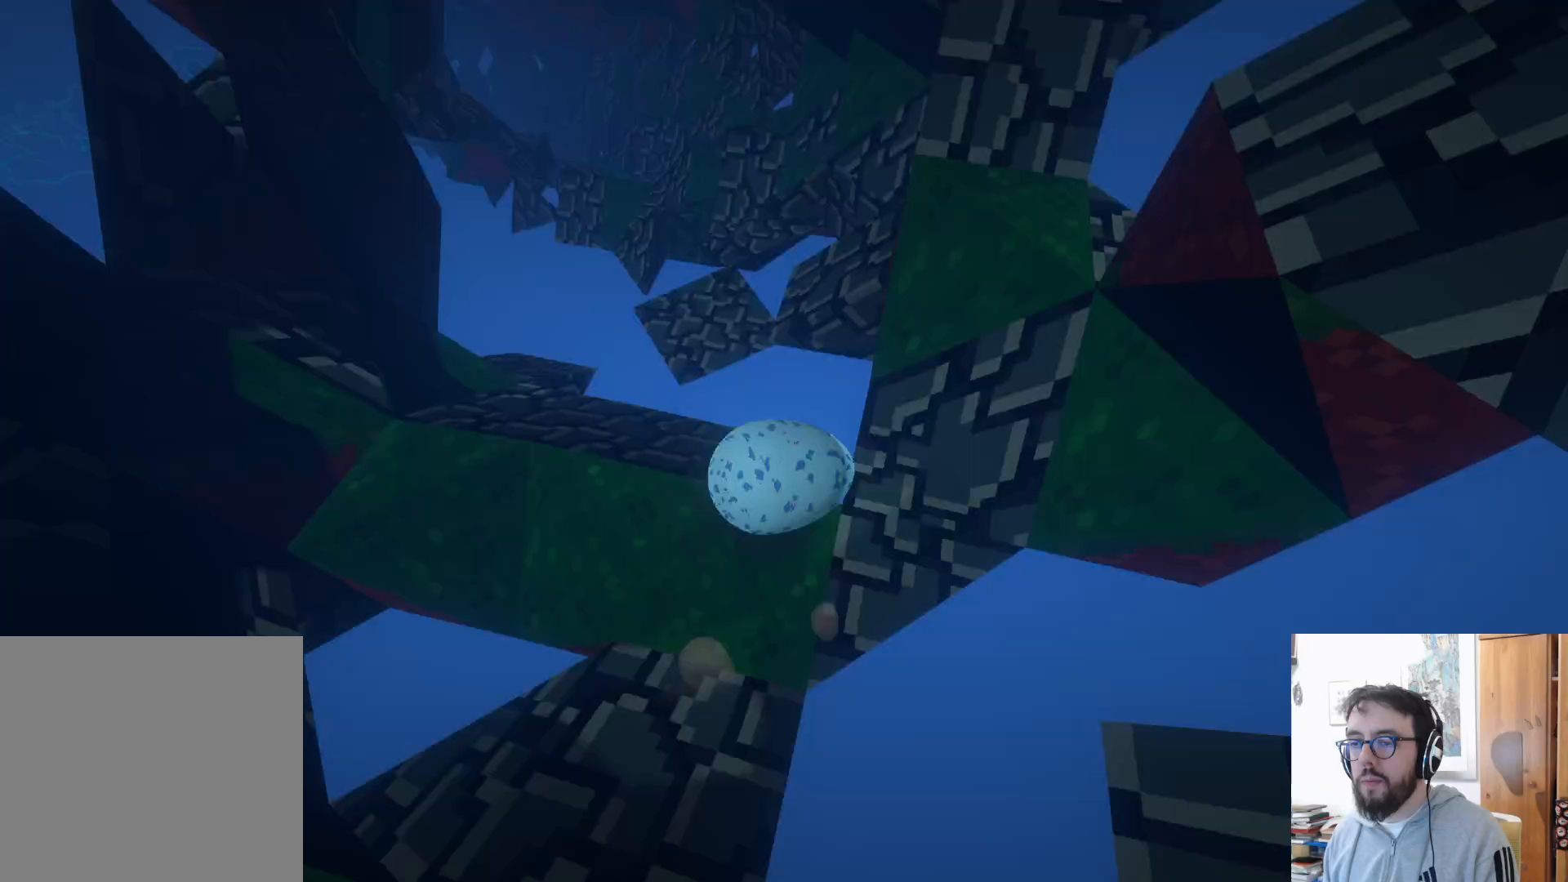
{"buttons": [], "left_stick": "right", "right_stick": "center", "events": [[67, "left_stick", "up-right"], [100, "A", "down"], [167, "A", "up"], [183, "left_stick", "right"]]}
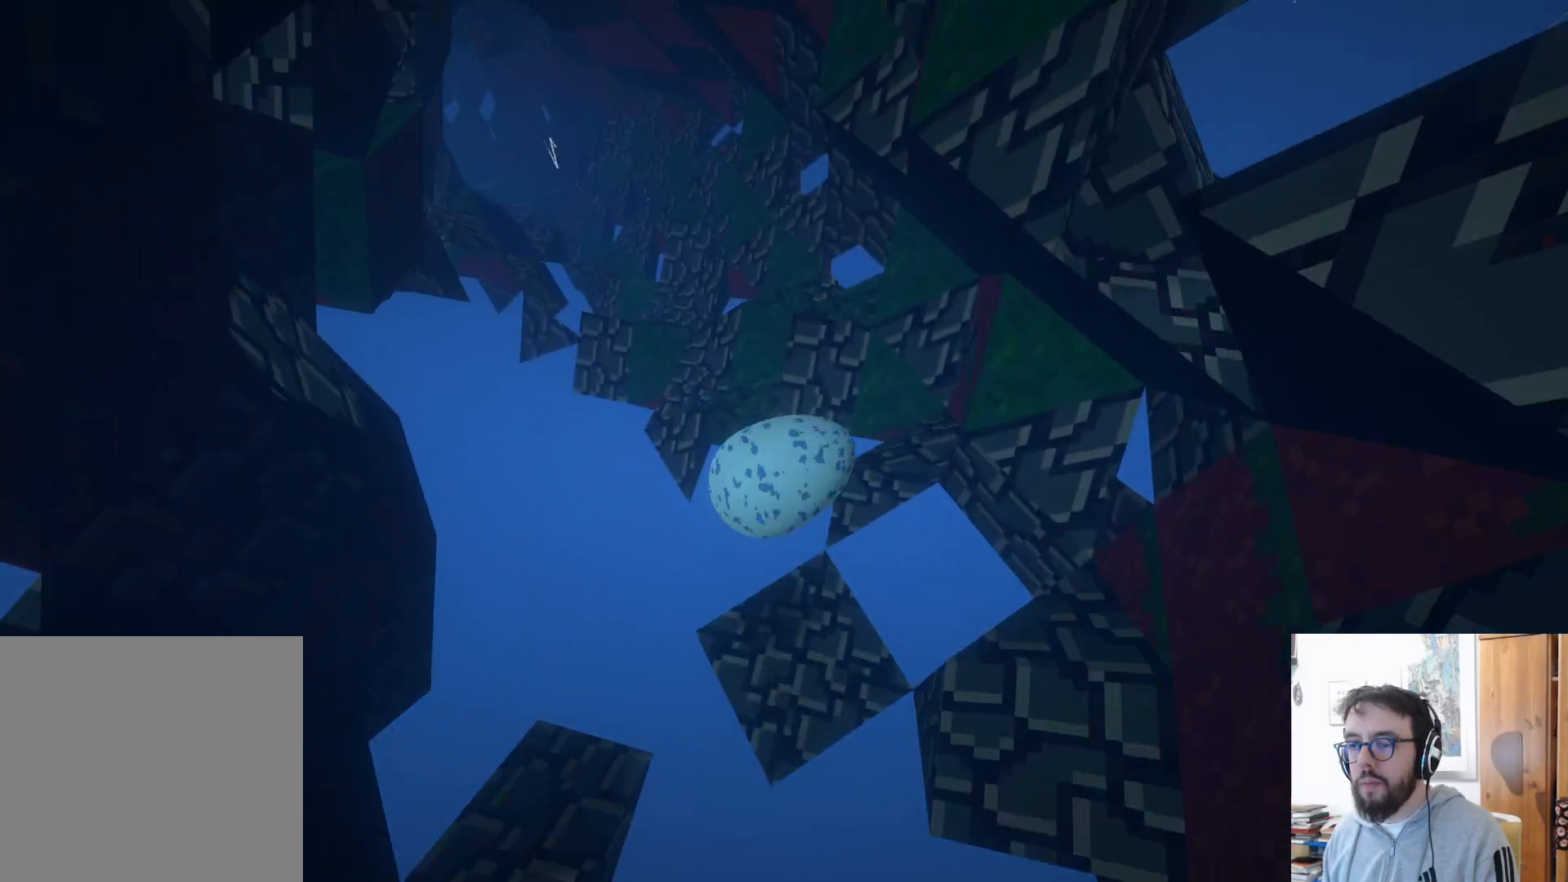
{"buttons": [], "left_stick": "down-right", "right_stick": "center", "events": [[117, "left_stick", "up-right"], [317, "B", "down"], [333, "left_stick", "right"], [417, "B", "up"], [433, "left_stick", "down-right"]]}
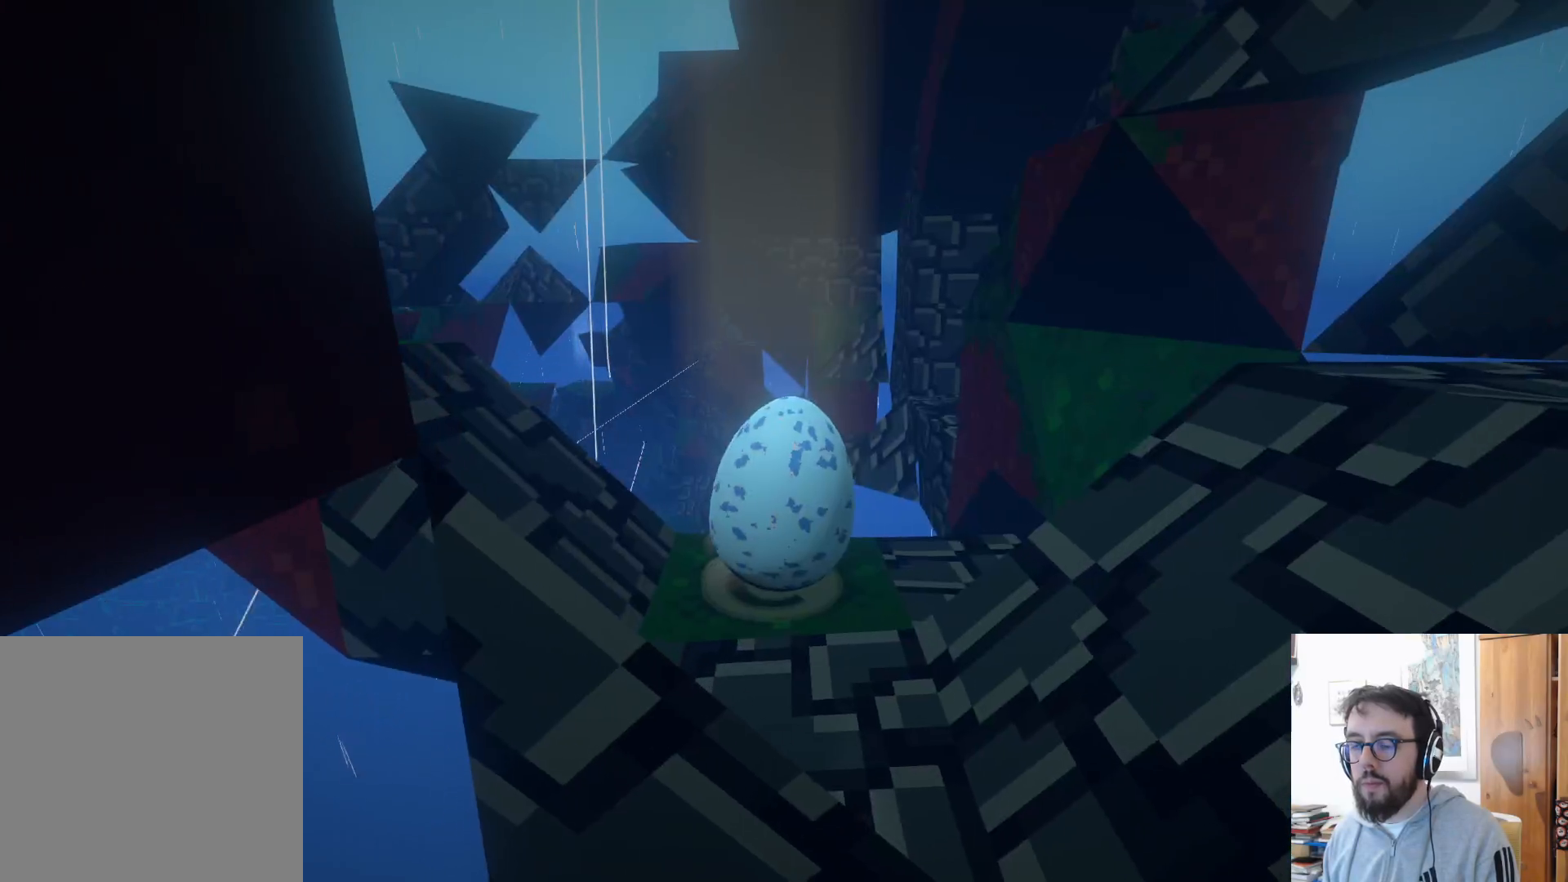
{"buttons": [], "left_stick": "up-left", "right_stick": "down-left", "events": [[50, "right_stick", "down"], [83, "left_stick", "up"], [283, "R2", "down"], [283, "right_stick", "left"], [317, "R2", "up"], [317, "left_stick", "up-left"], [483, "right_stick", "down-left"]]}
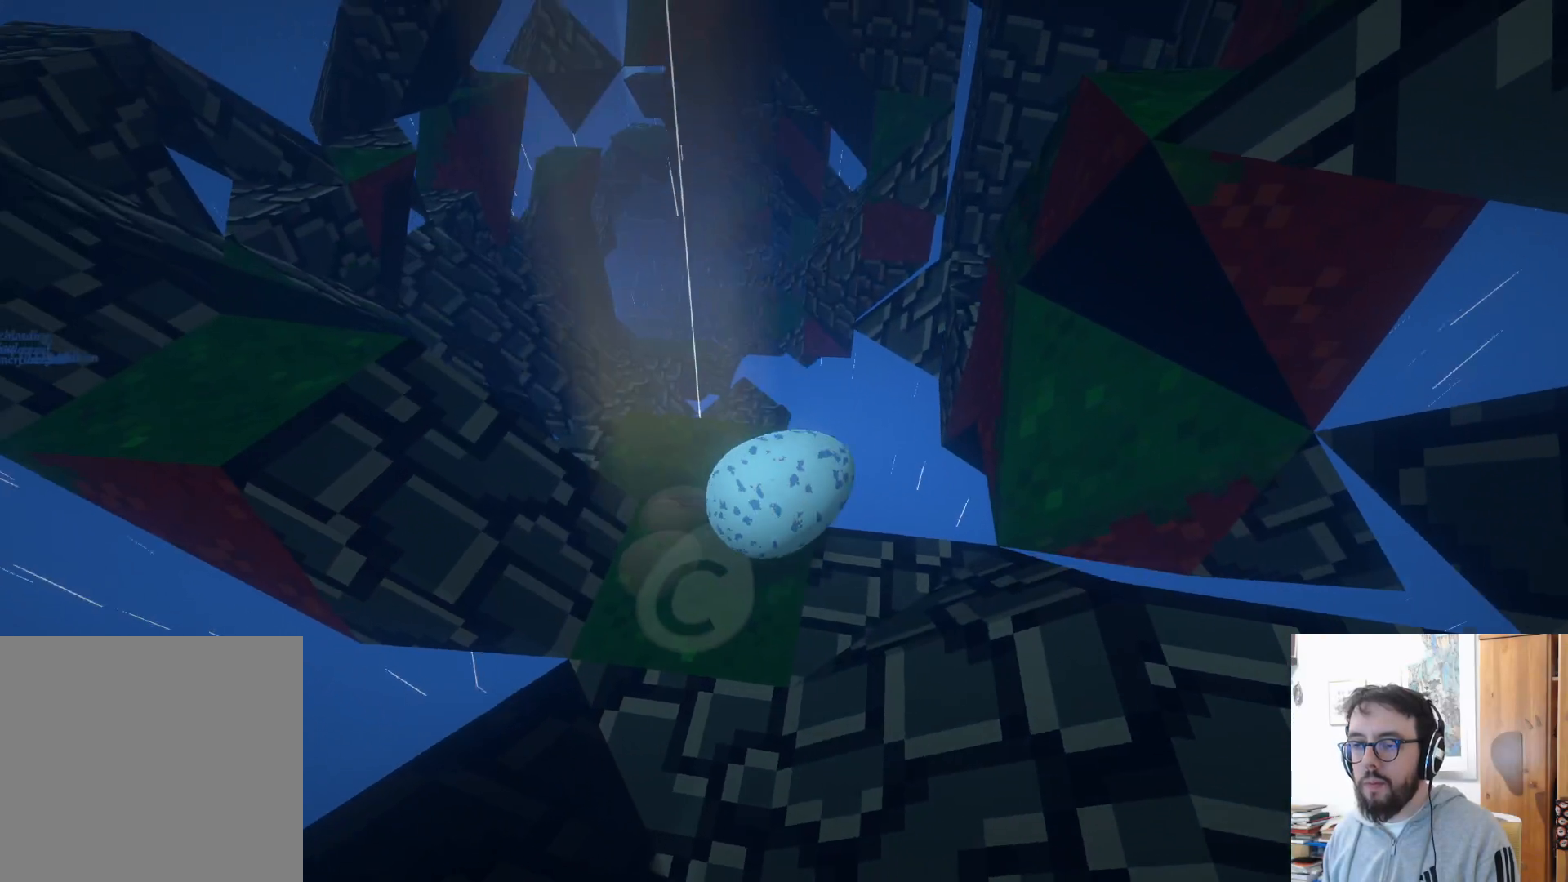
{"buttons": [], "left_stick": "up", "right_stick": "down-right", "events": [[283, "right_stick", "center"], [433, "right_stick", "down-right"], [450, "left_stick", "up"]]}
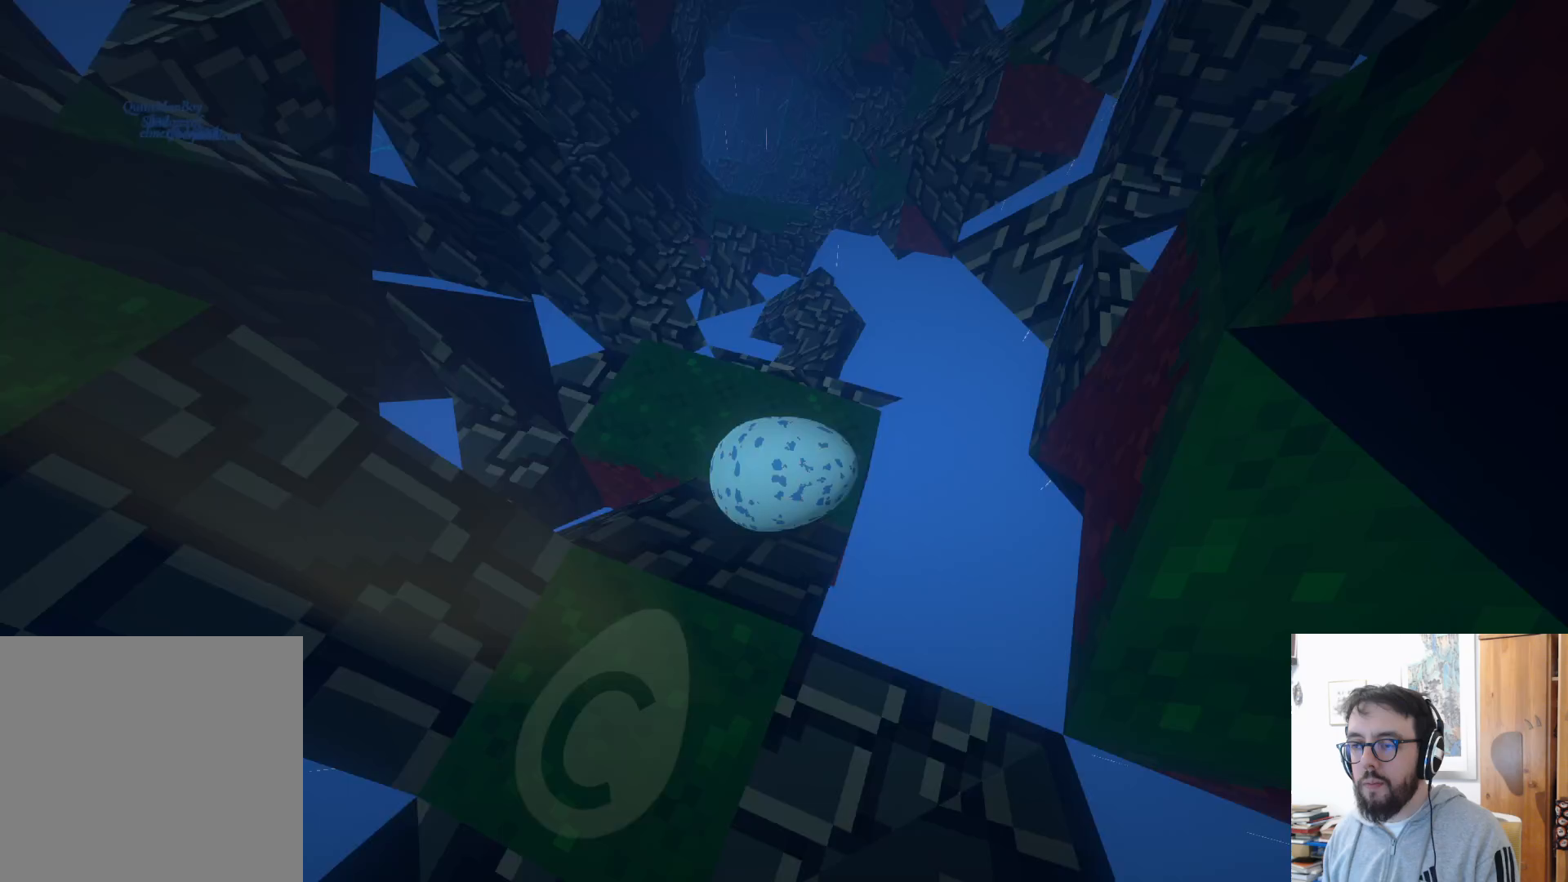
{"buttons": ["A"], "left_stick": "up-right", "right_stick": "center", "events": [[83, "right_stick", "right"], [200, "right_stick", "center"], [317, "left_stick", "up-right"], [483, "A", "down"]]}
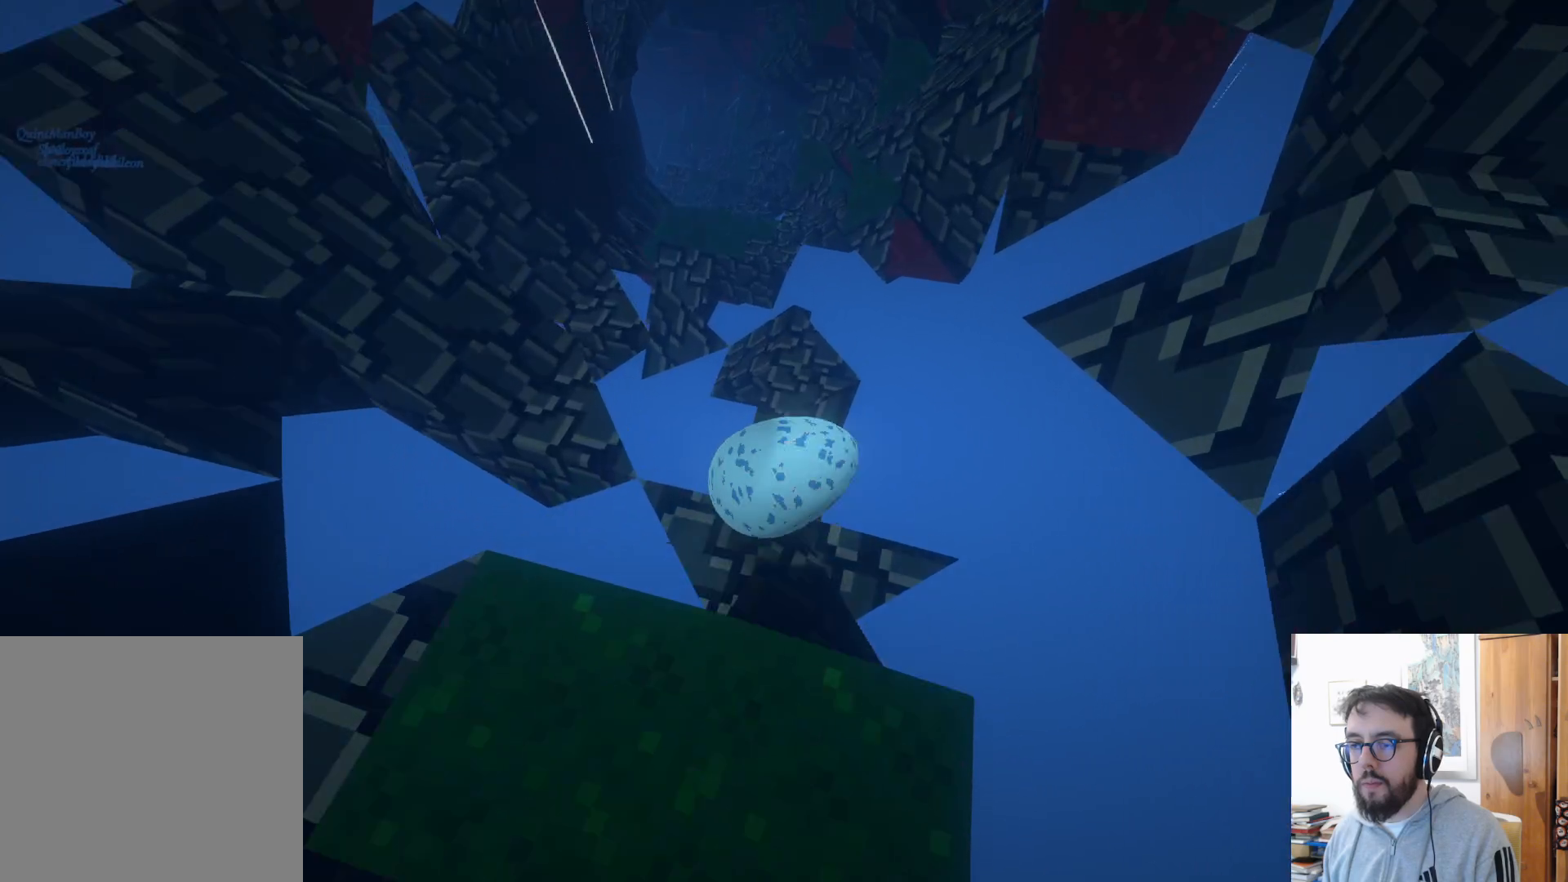
{"buttons": [], "left_stick": "down-left", "right_stick": "center", "events": [[100, "A", "up"], [217, "left_stick", "center"], [333, "left_stick", "left"], [467, "left_stick", "down-left"]]}
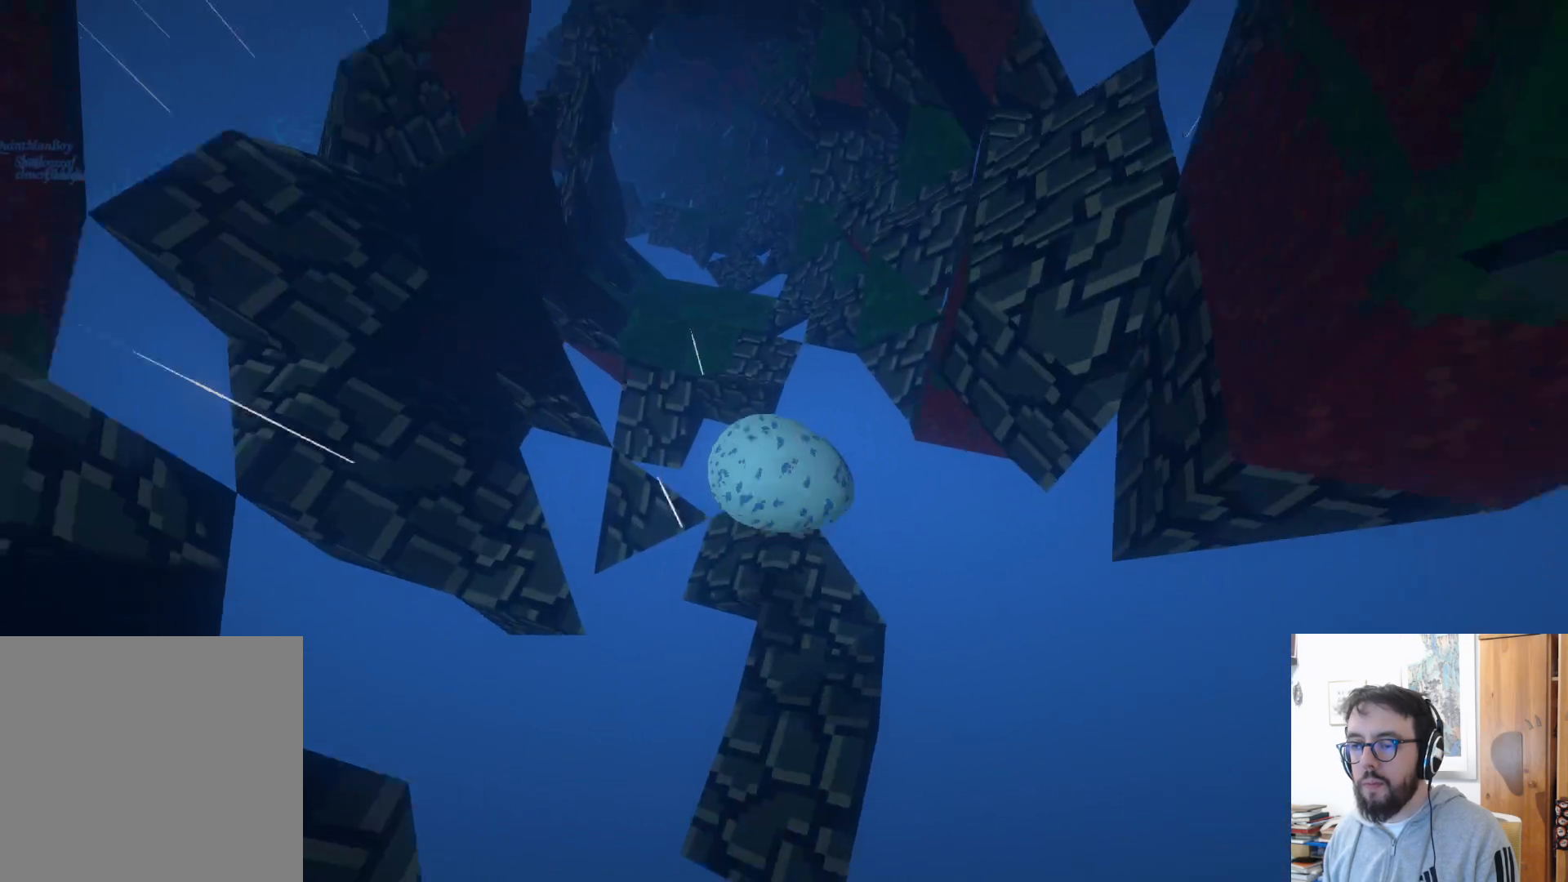
{"buttons": [], "left_stick": "down", "right_stick": "center", "events": [[117, "left_stick", "up-left"], [183, "left_stick", "up"], [200, "A", "down"], [300, "A", "up"], [367, "left_stick", "center"], [467, "left_stick", "down"]]}
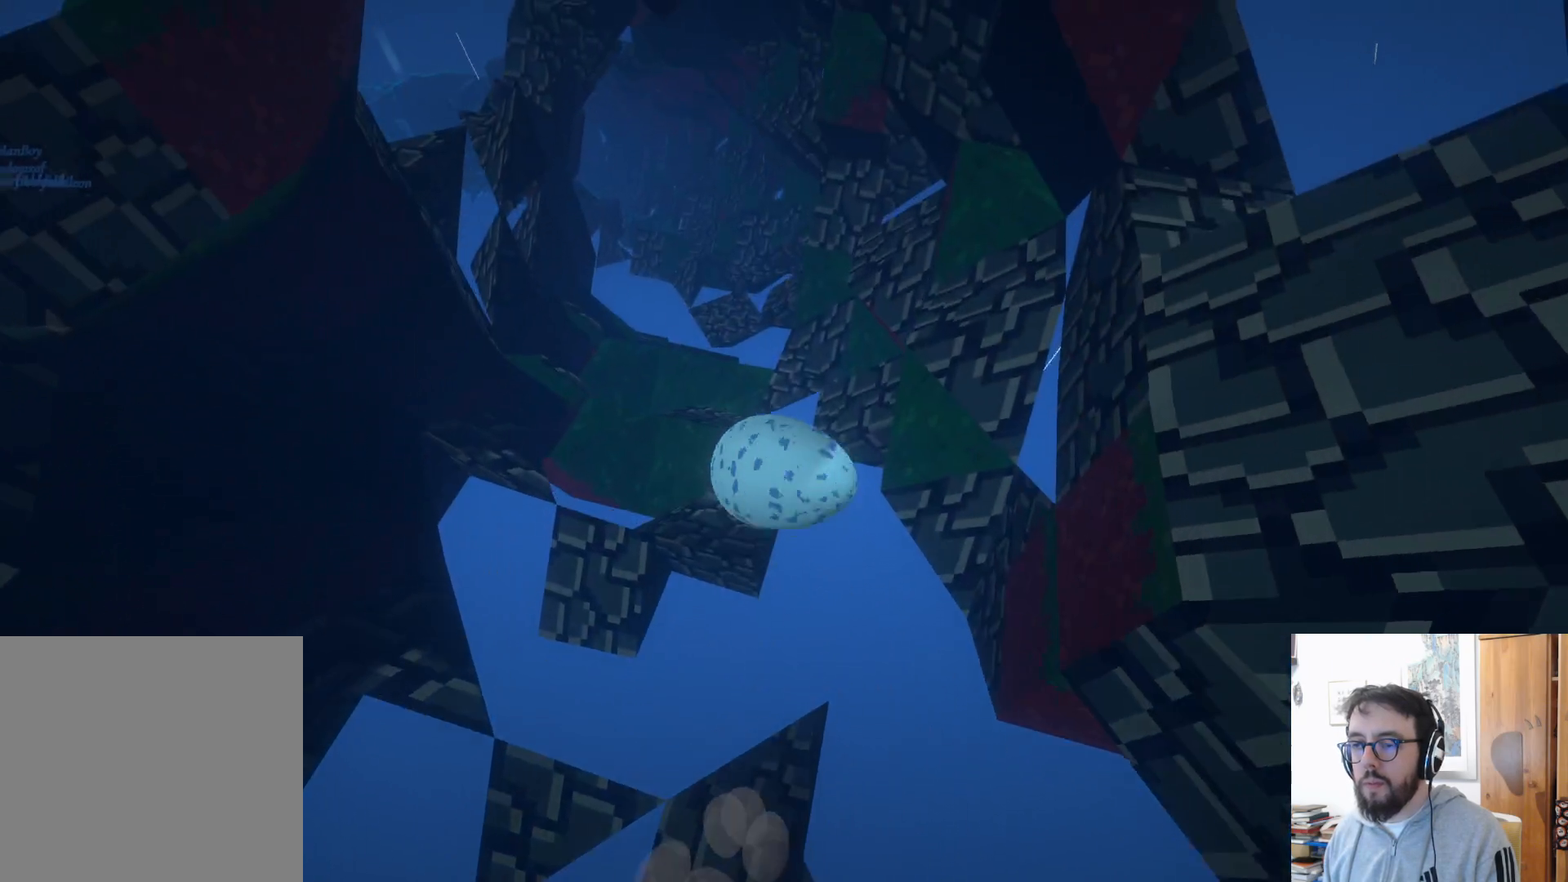
{"buttons": [], "left_stick": "left", "right_stick": "center", "events": [[100, "left_stick", "left"]]}
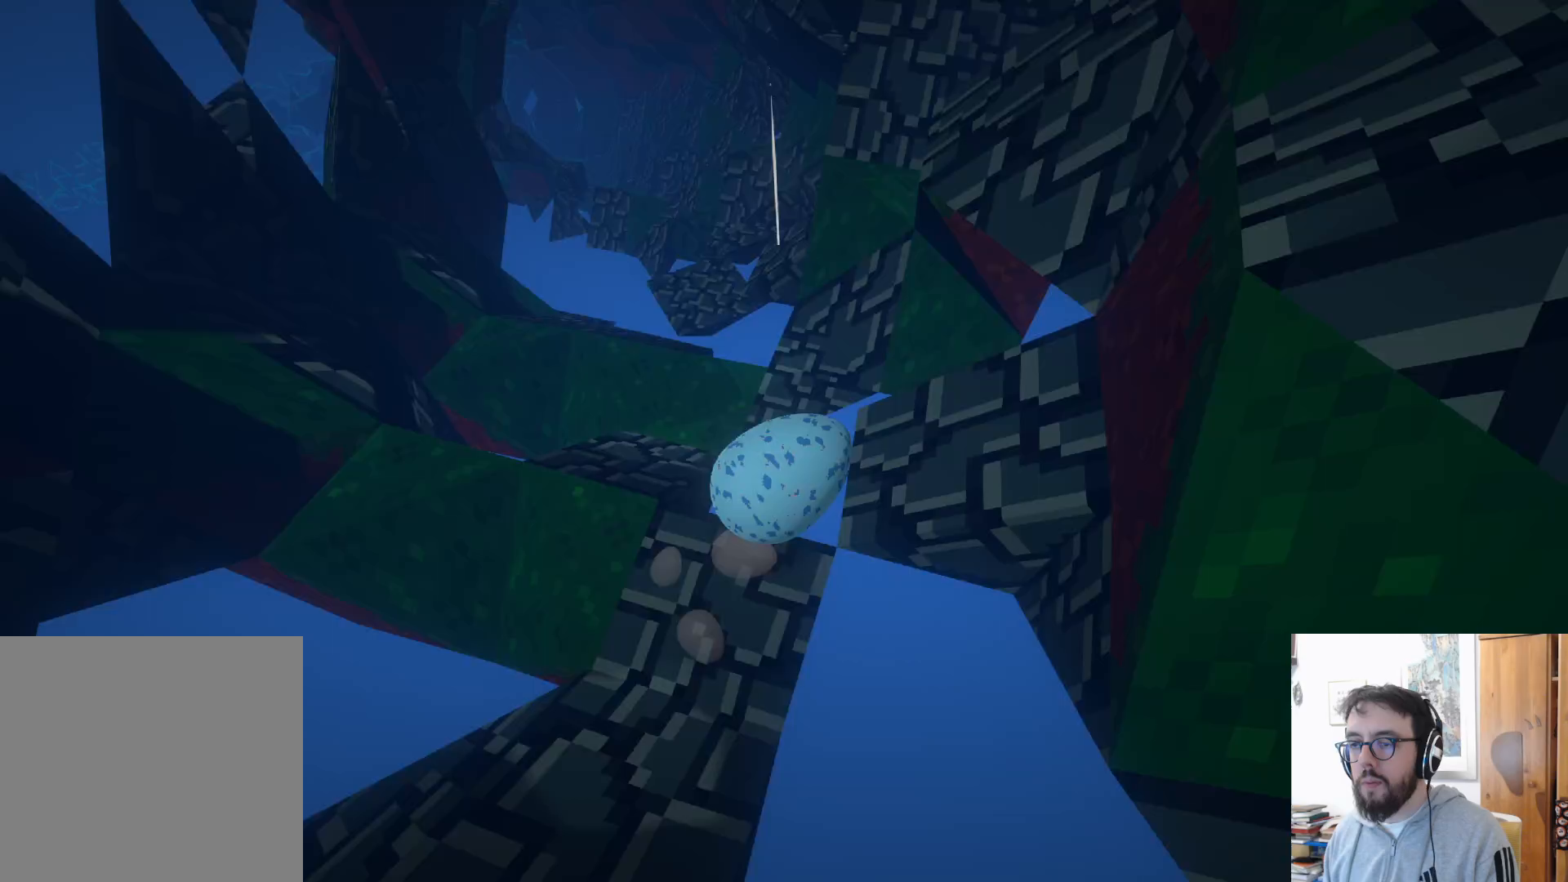
{"buttons": [], "left_stick": "up-left", "right_stick": "center", "events": [[500, "left_stick", "up-left"]]}
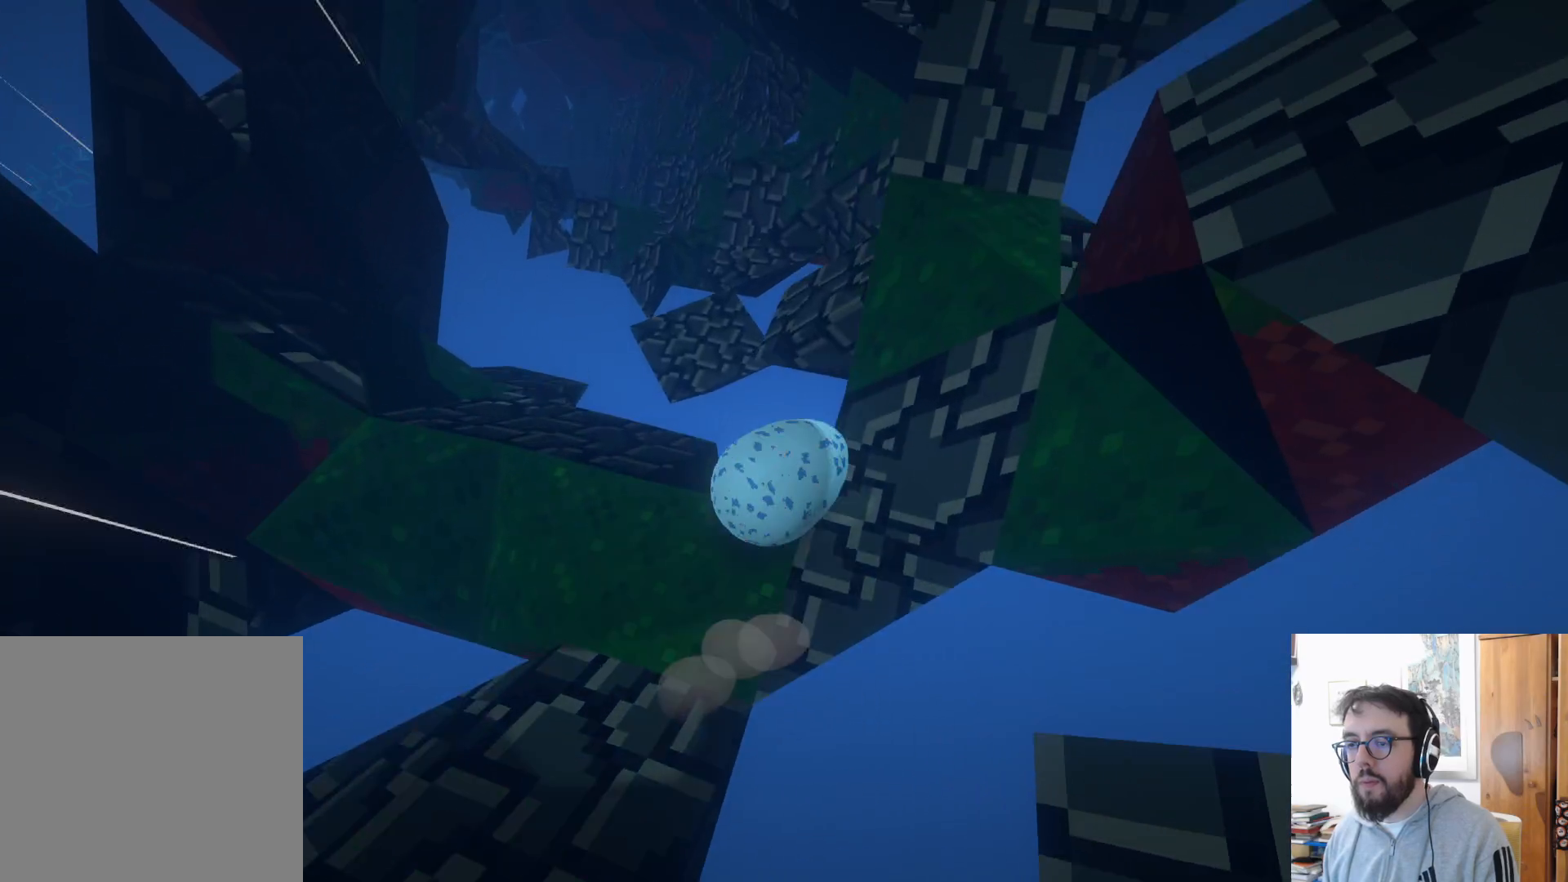
{"buttons": [], "left_stick": "up", "right_stick": "center", "events": [[117, "left_stick", "up-right"], [200, "A", "down"], [300, "A", "up"], [333, "left_stick", "right"], [500, "left_stick", "up"]]}
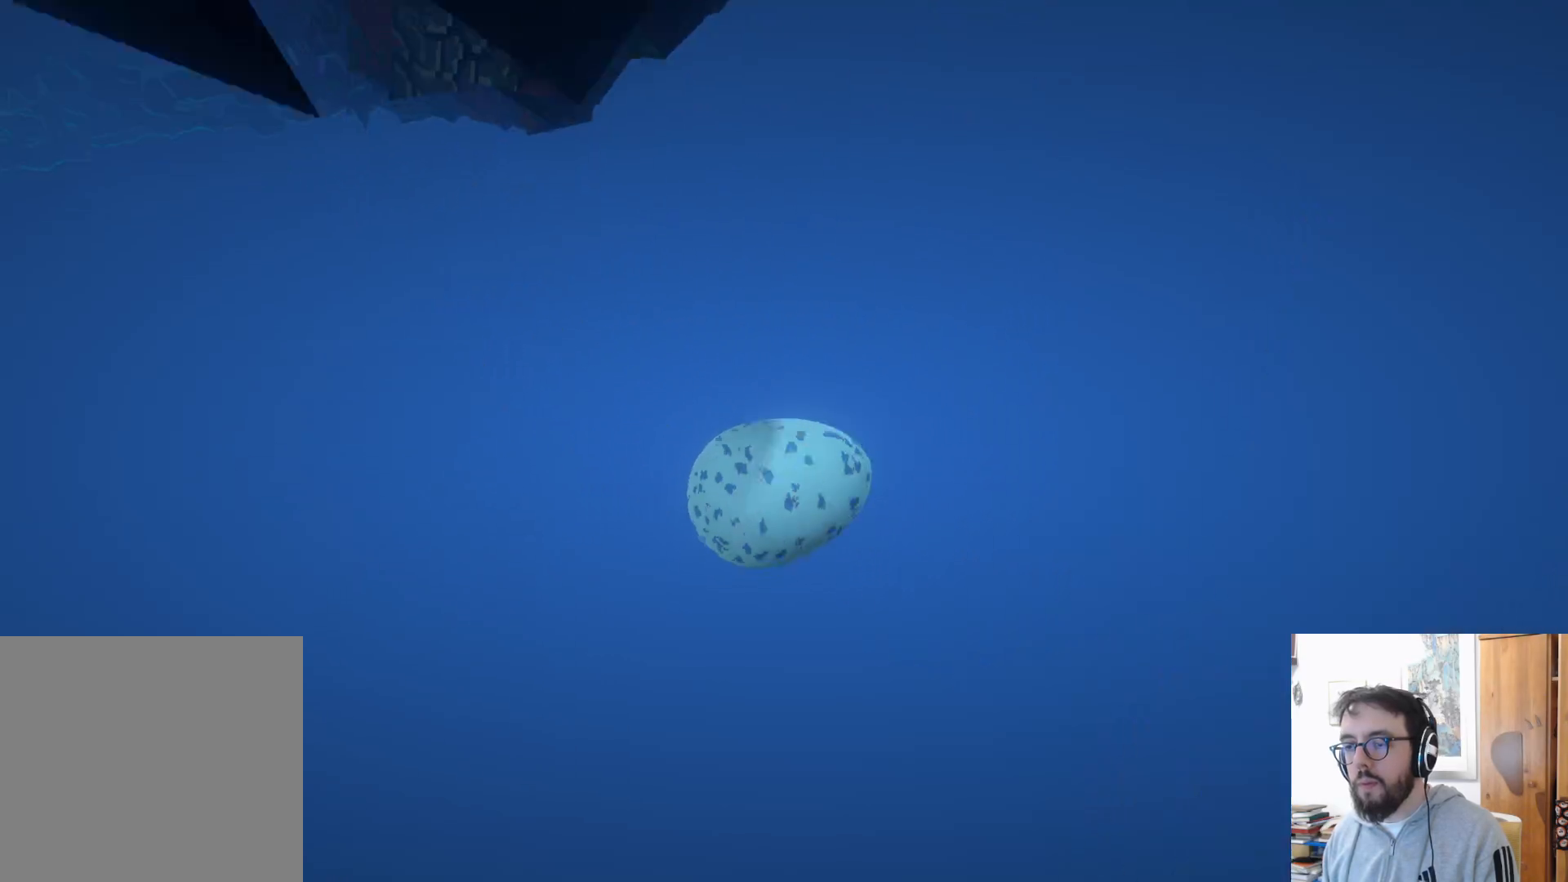
{"buttons": [], "left_stick": "left", "right_stick": "down", "events": [[117, "left_stick", "center"], [150, "B", "down"], [167, "left_stick", "down"], [267, "B", "up"], [267, "left_stick", "left"], [383, "right_stick", "down"]]}
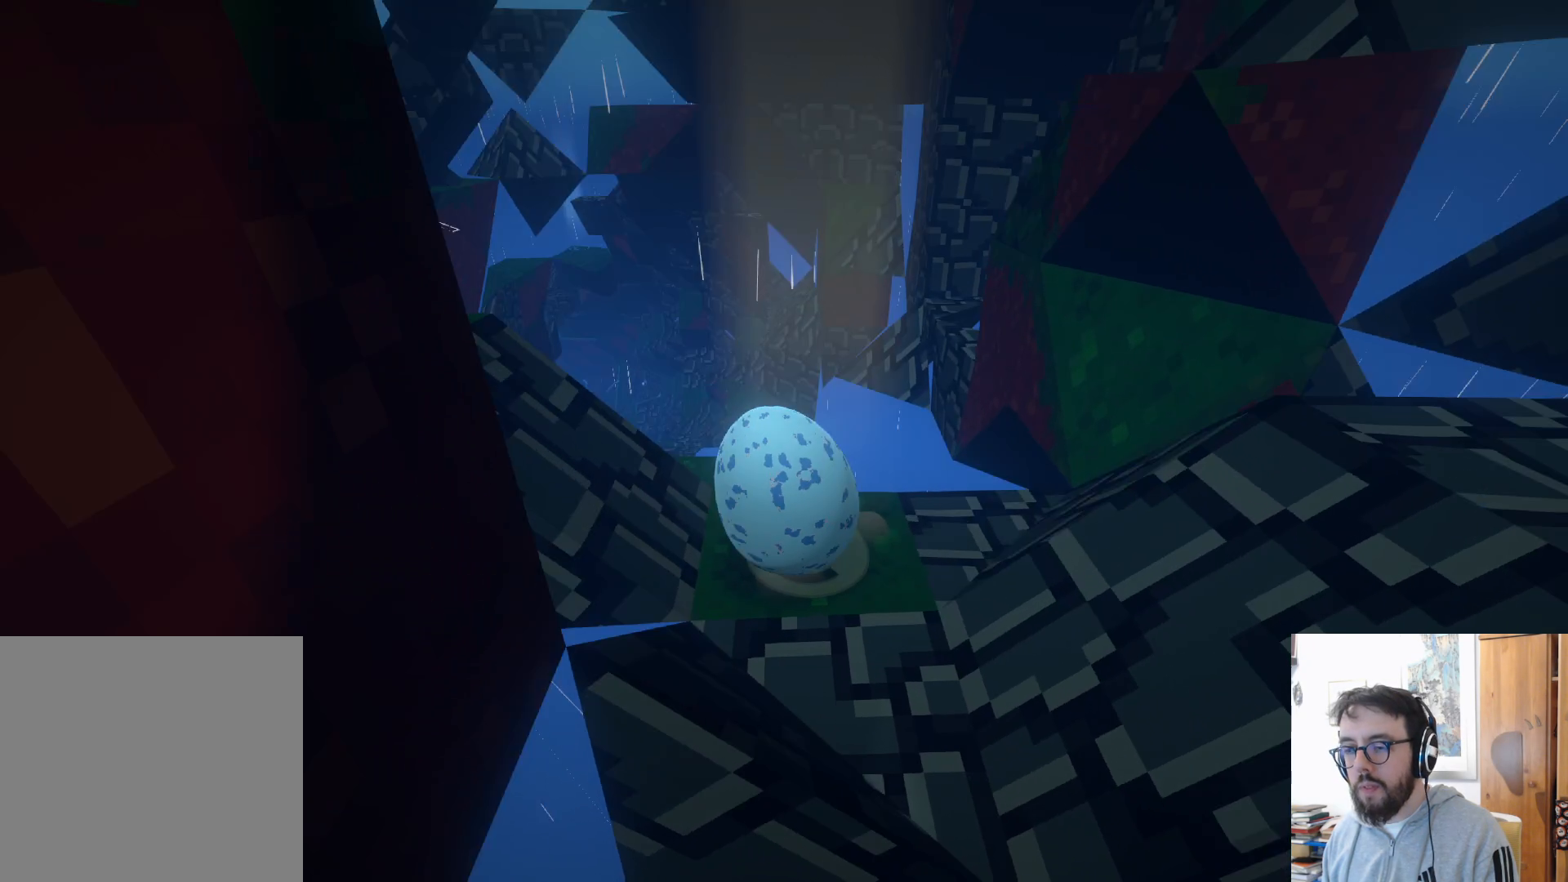
{"buttons": [], "left_stick": "up", "right_stick": "down-left", "events": [[50, "left_stick", "up"], [117, "right_stick", "center"], [150, "left_stick", "up-right"], [433, "left_stick", "up"], [433, "right_stick", "down-left"]]}
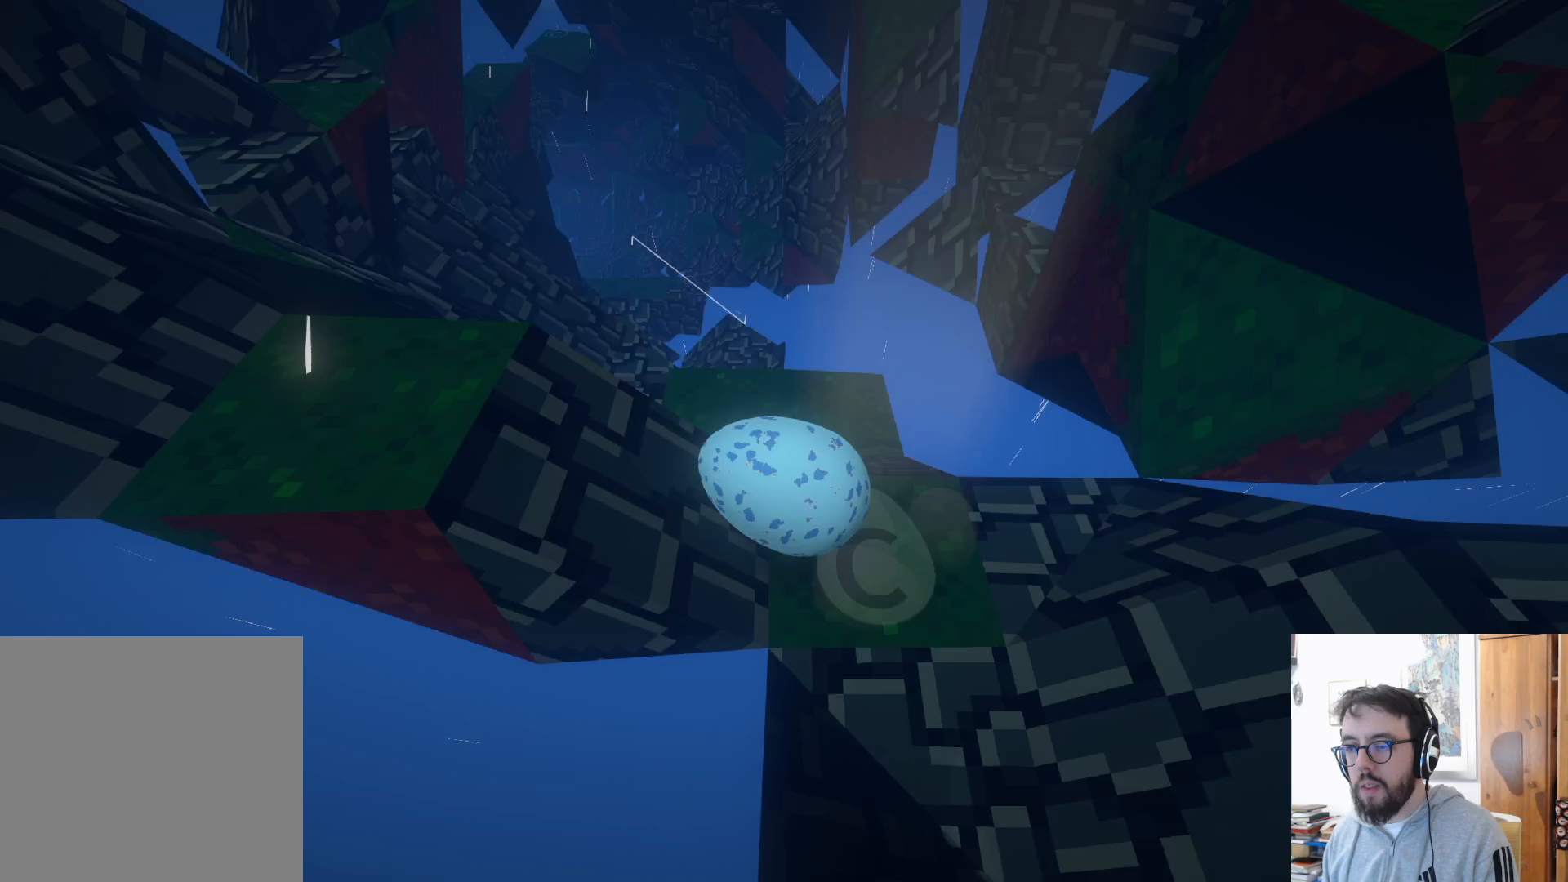
{"buttons": [], "left_stick": "up-left", "right_stick": "center", "events": [[67, "left_stick", "up-left"], [383, "right_stick", "center"]]}
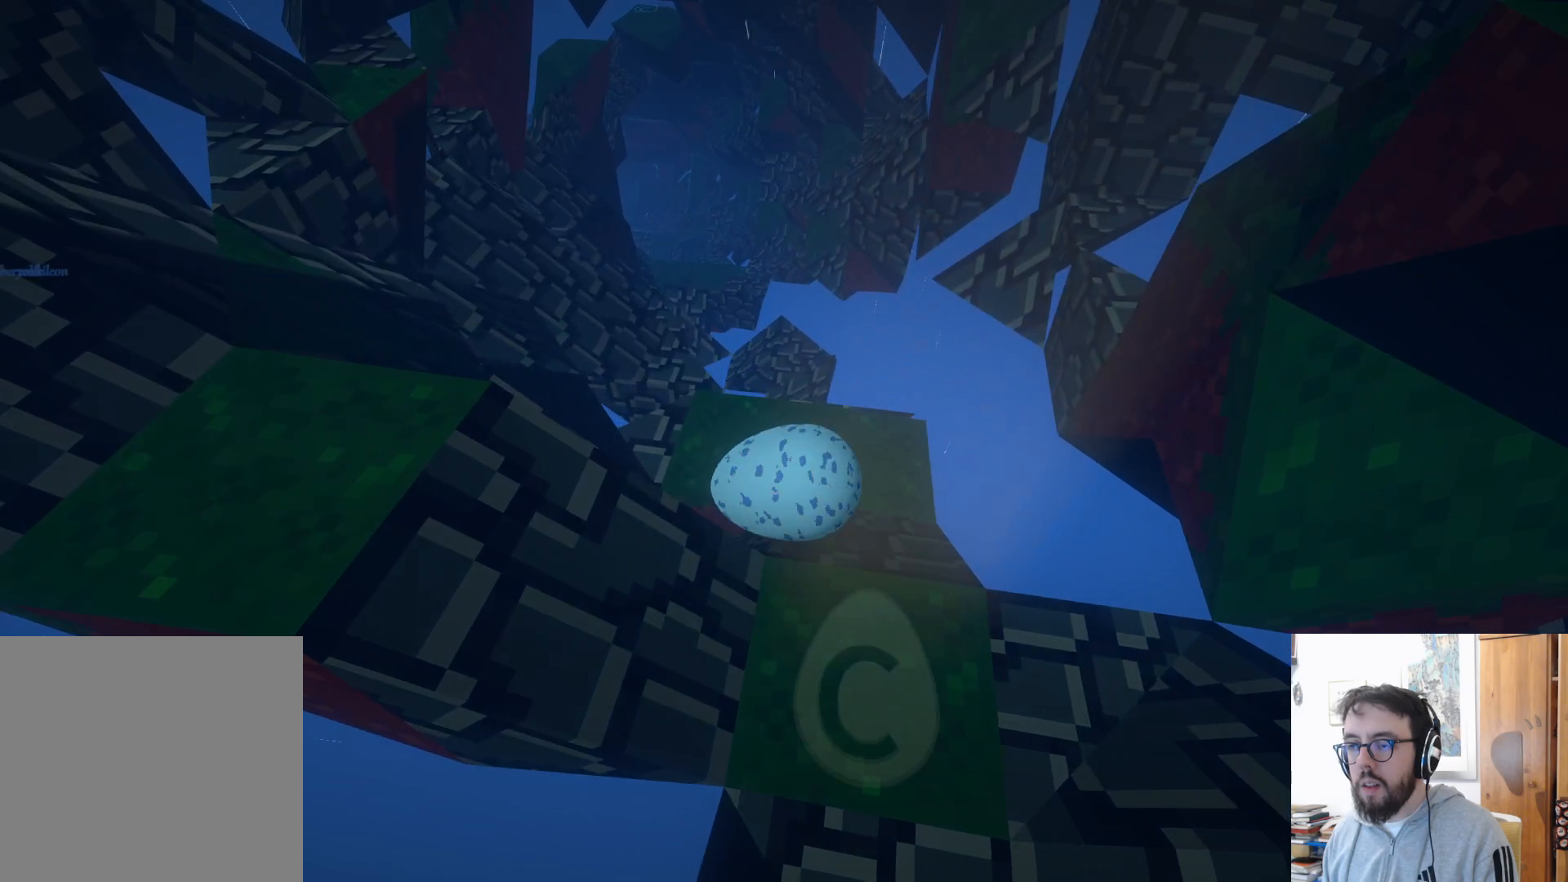
{"buttons": [], "left_stick": "up", "right_stick": "center", "events": [[17, "right_stick", "down"], [183, "left_stick", "up-right"], [217, "right_stick", "center"], [400, "left_stick", "up"]]}
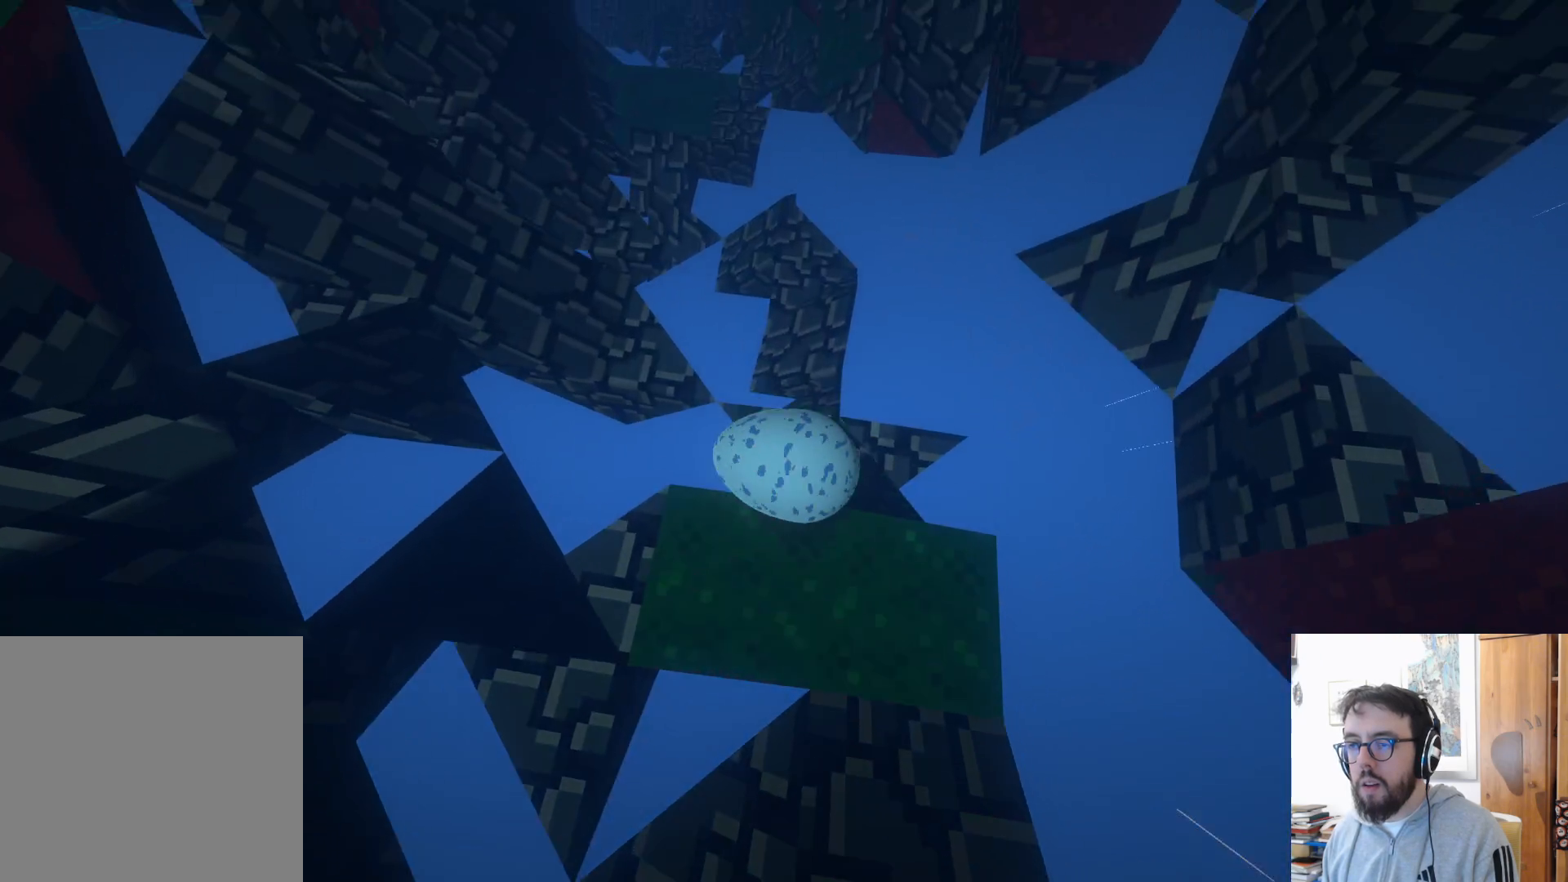
{"buttons": [], "left_stick": "up", "right_stick": "center", "events": [[83, "right_stick", "up-left"], [100, "left_stick", "up-left"], [317, "right_stick", "center"], [450, "left_stick", "up"]]}
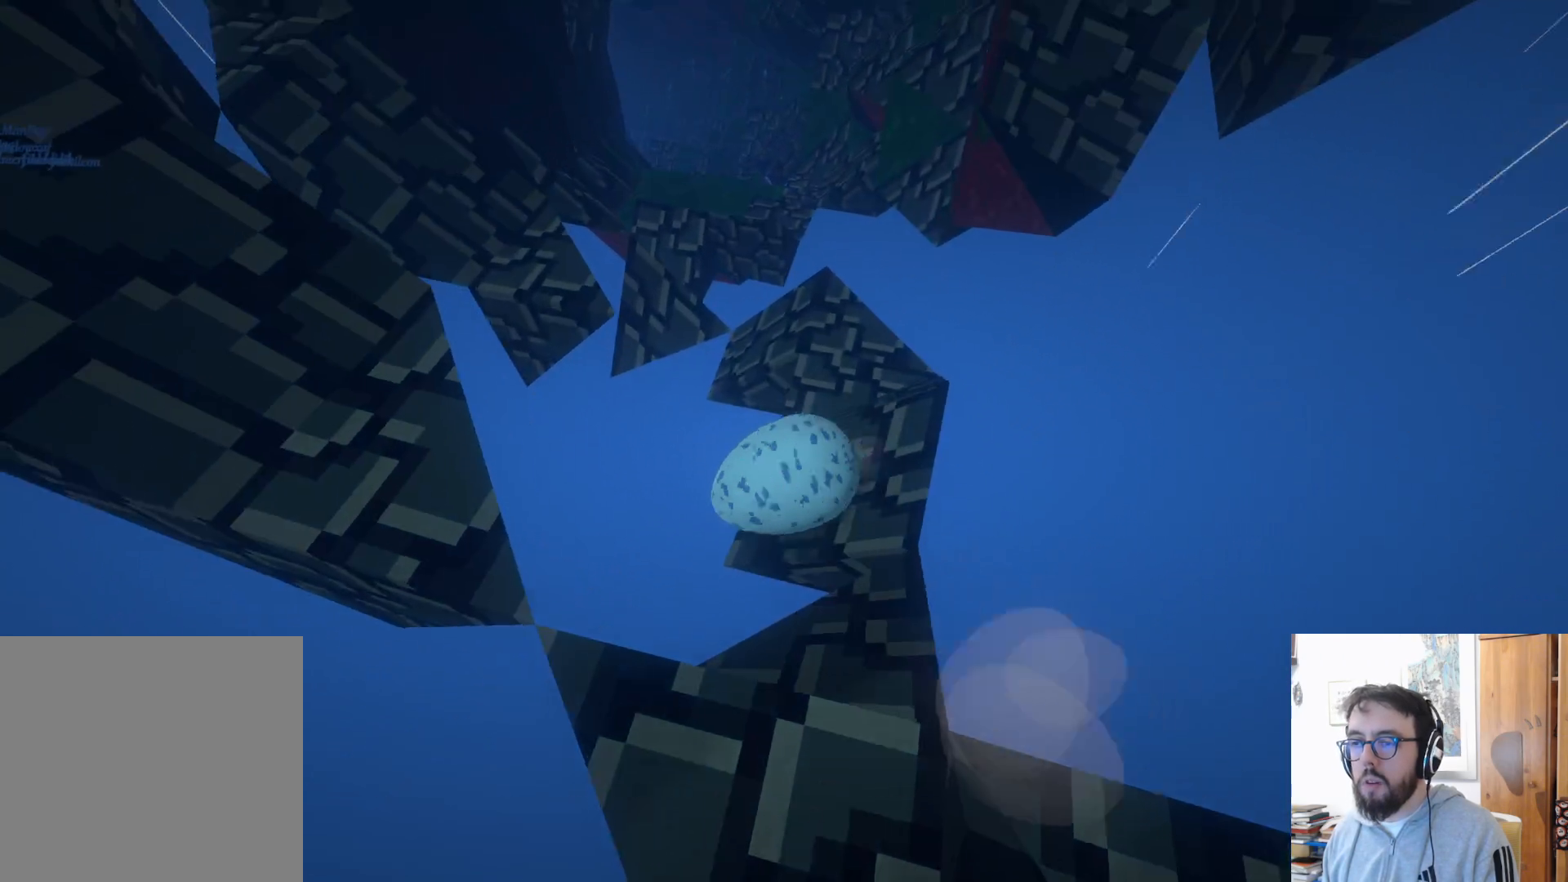
{"buttons": ["A"], "left_stick": "up-right", "right_stick": "center", "events": [[50, "left_stick", "up-left"], [317, "left_stick", "up-right"], [383, "A", "down"]]}
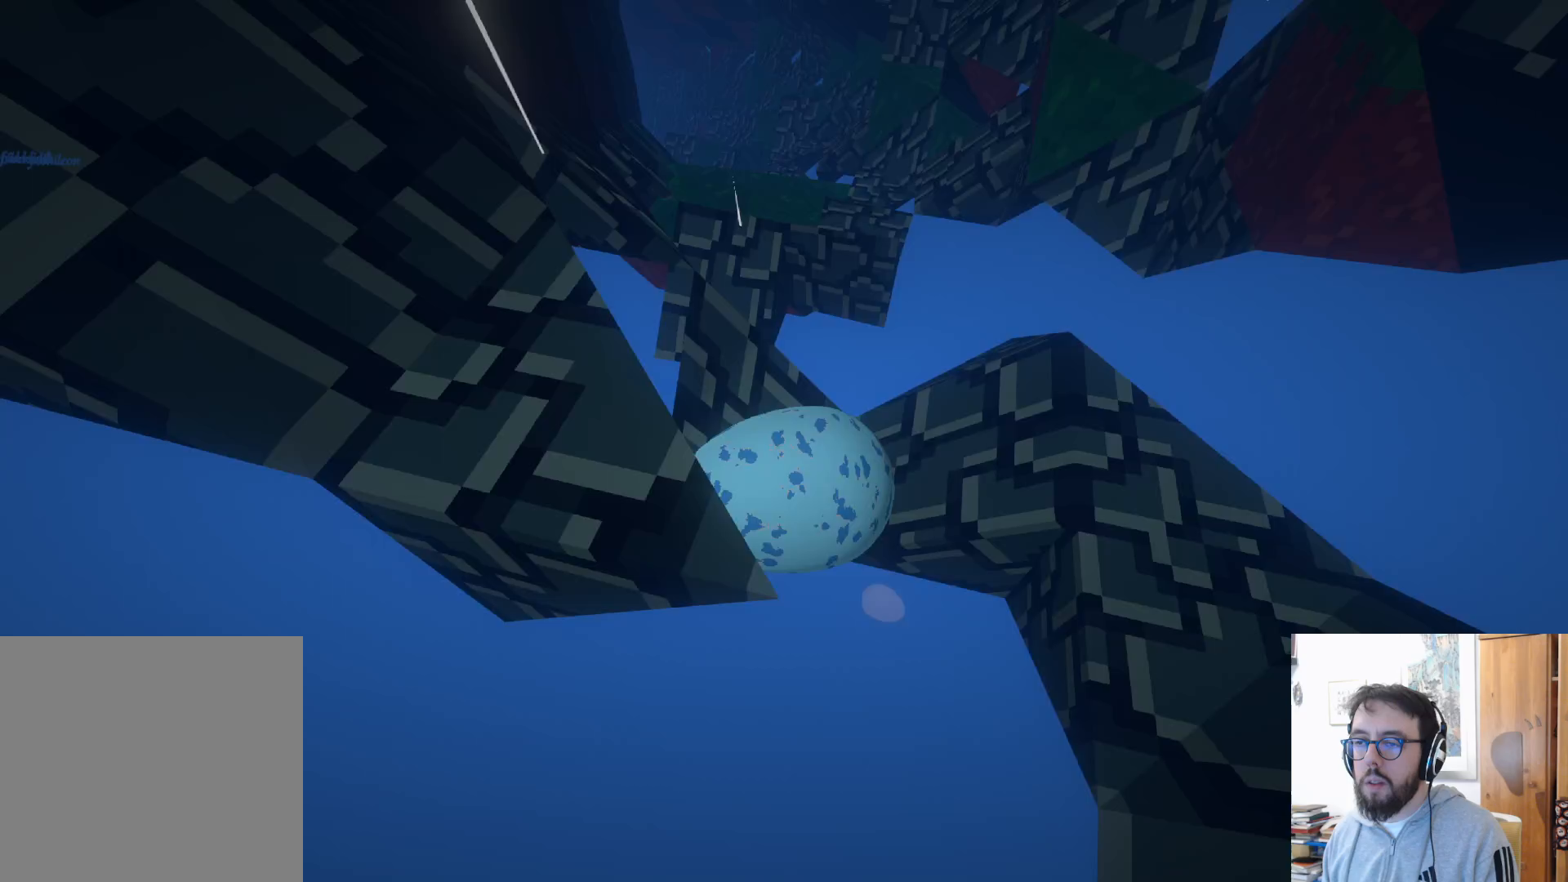
{"buttons": ["B"], "left_stick": "up-right", "right_stick": "center", "events": [[117, "A", "up"], [500, "B", "down"]]}
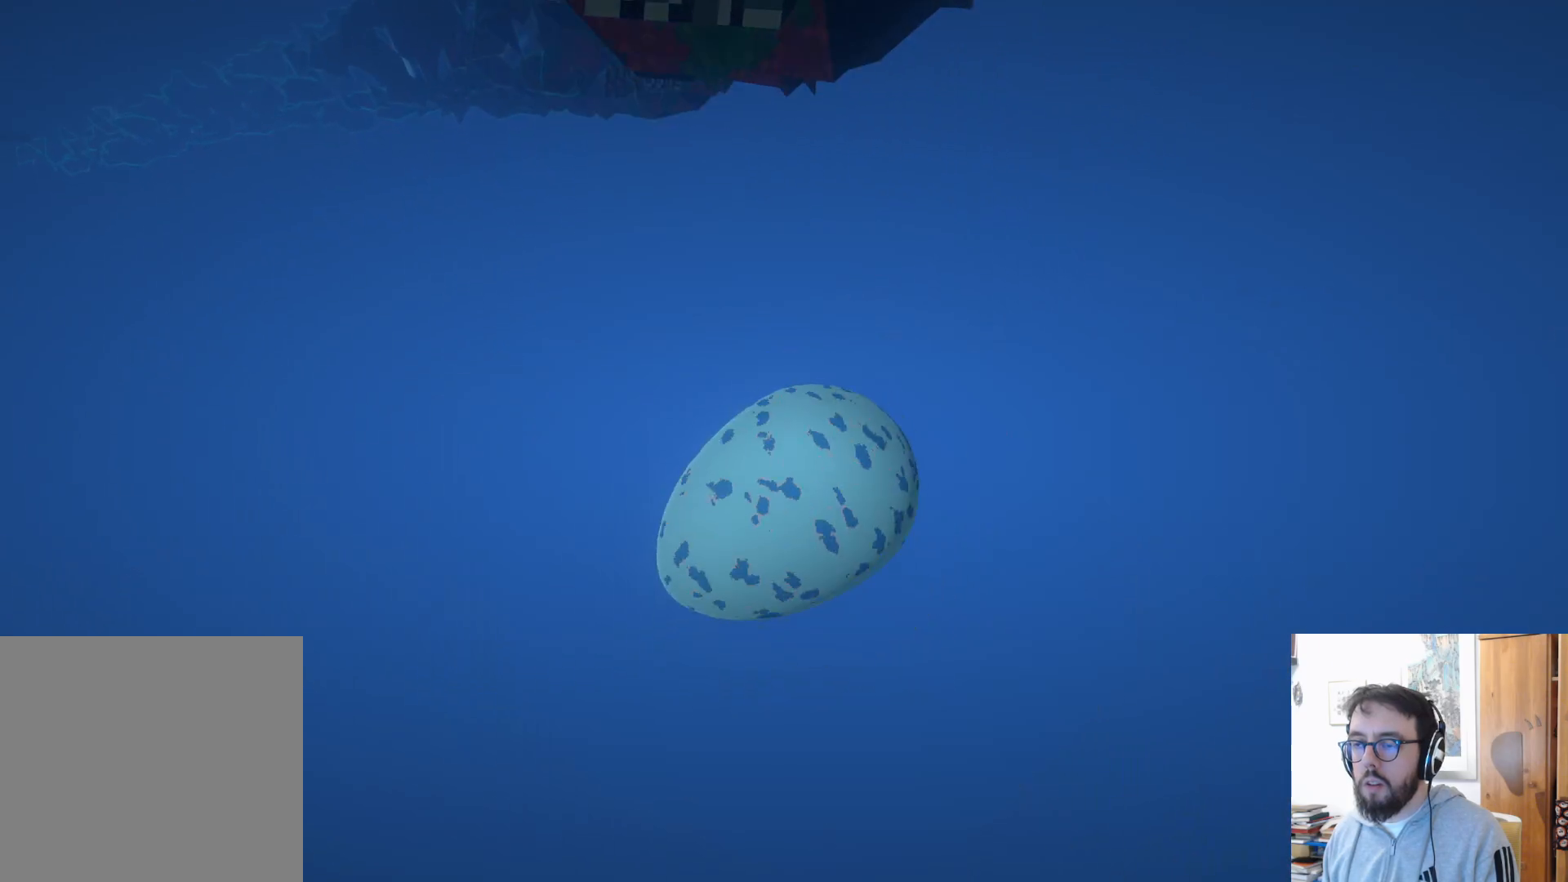
{"buttons": [], "left_stick": "up", "right_stick": "down-left", "events": [[33, "left_stick", "right"], [117, "B", "up"], [217, "right_stick", "down"], [267, "left_stick", "up"], [350, "right_stick", "down-left"]]}
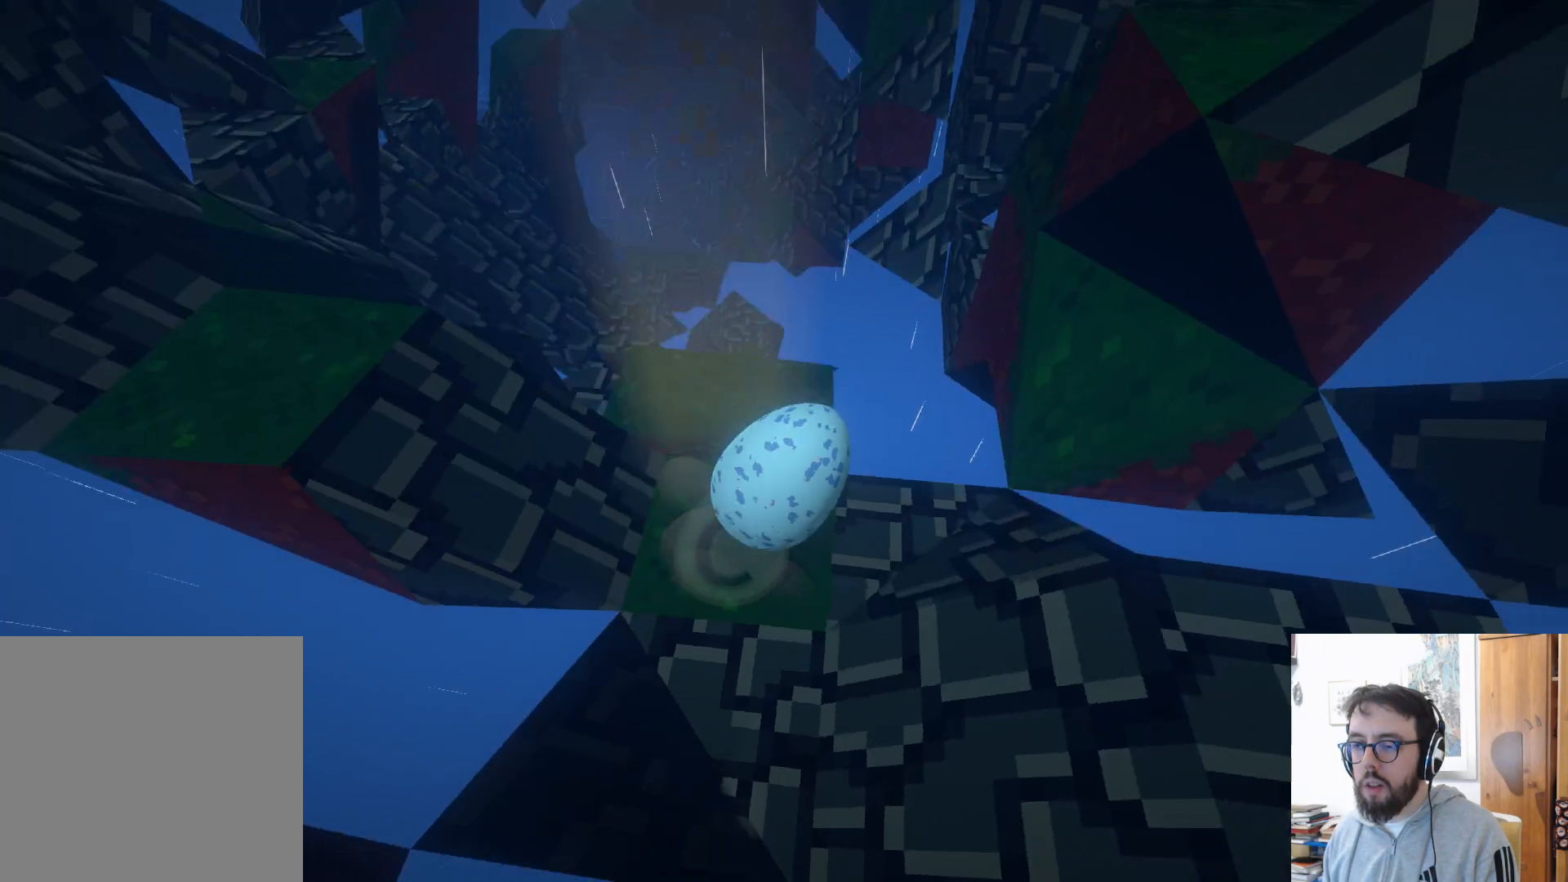
{"buttons": [], "left_stick": "up", "right_stick": "center", "events": [[50, "left_stick", "up-left"], [67, "right_stick", "left"], [233, "right_stick", "center"], [317, "left_stick", "up"]]}
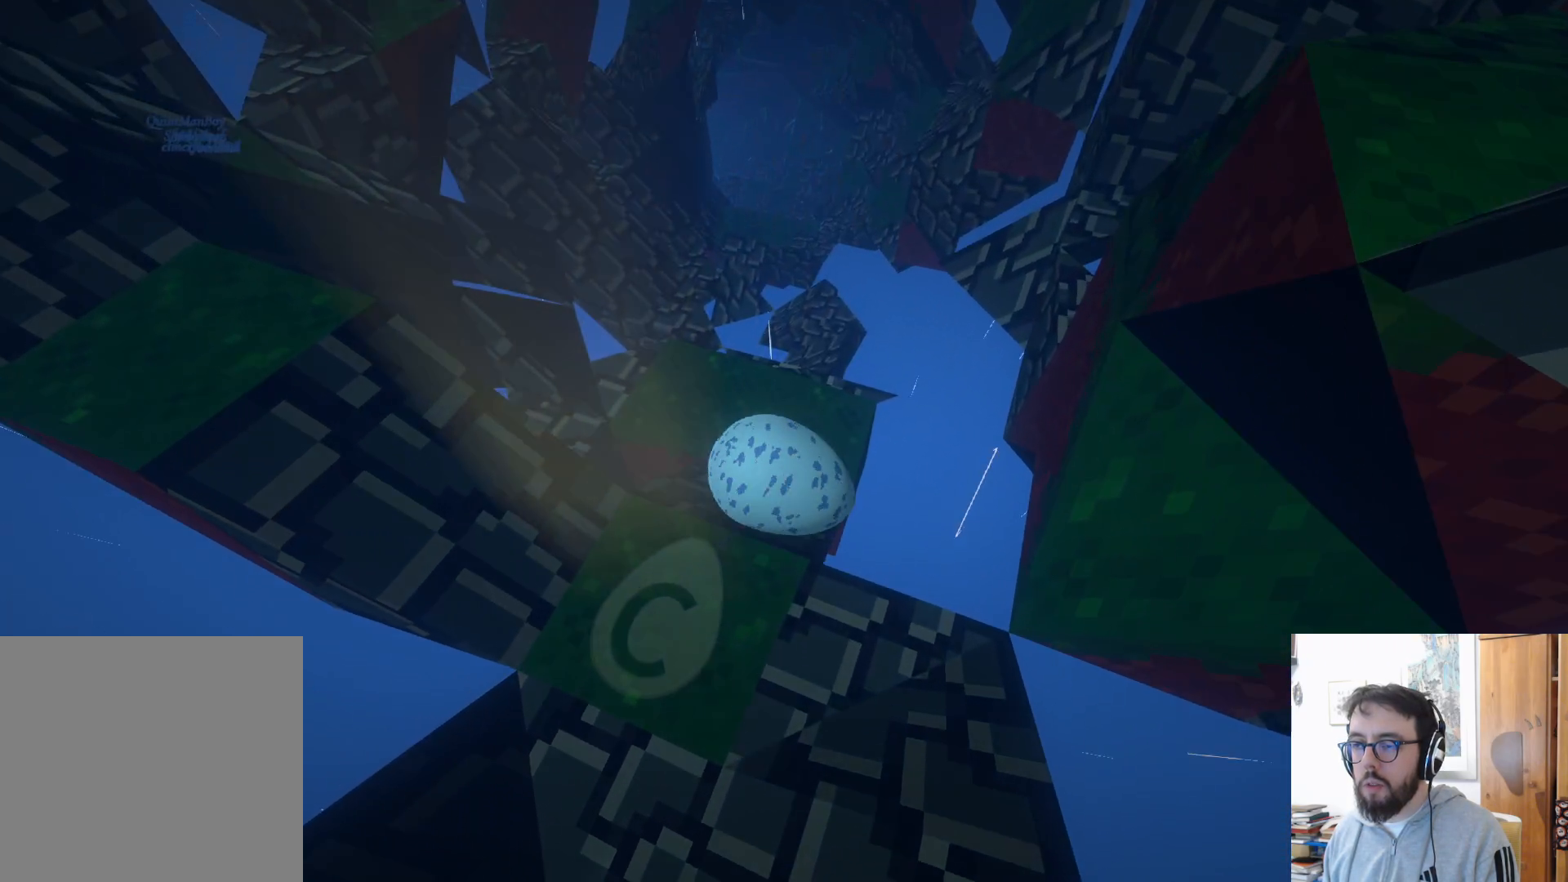
{"buttons": [], "left_stick": "up-left", "right_stick": "center", "events": [[33, "right_stick", "right"], [100, "left_stick", "up-right"], [233, "right_stick", "center"], [317, "left_stick", "up"], [450, "left_stick", "up-left"]]}
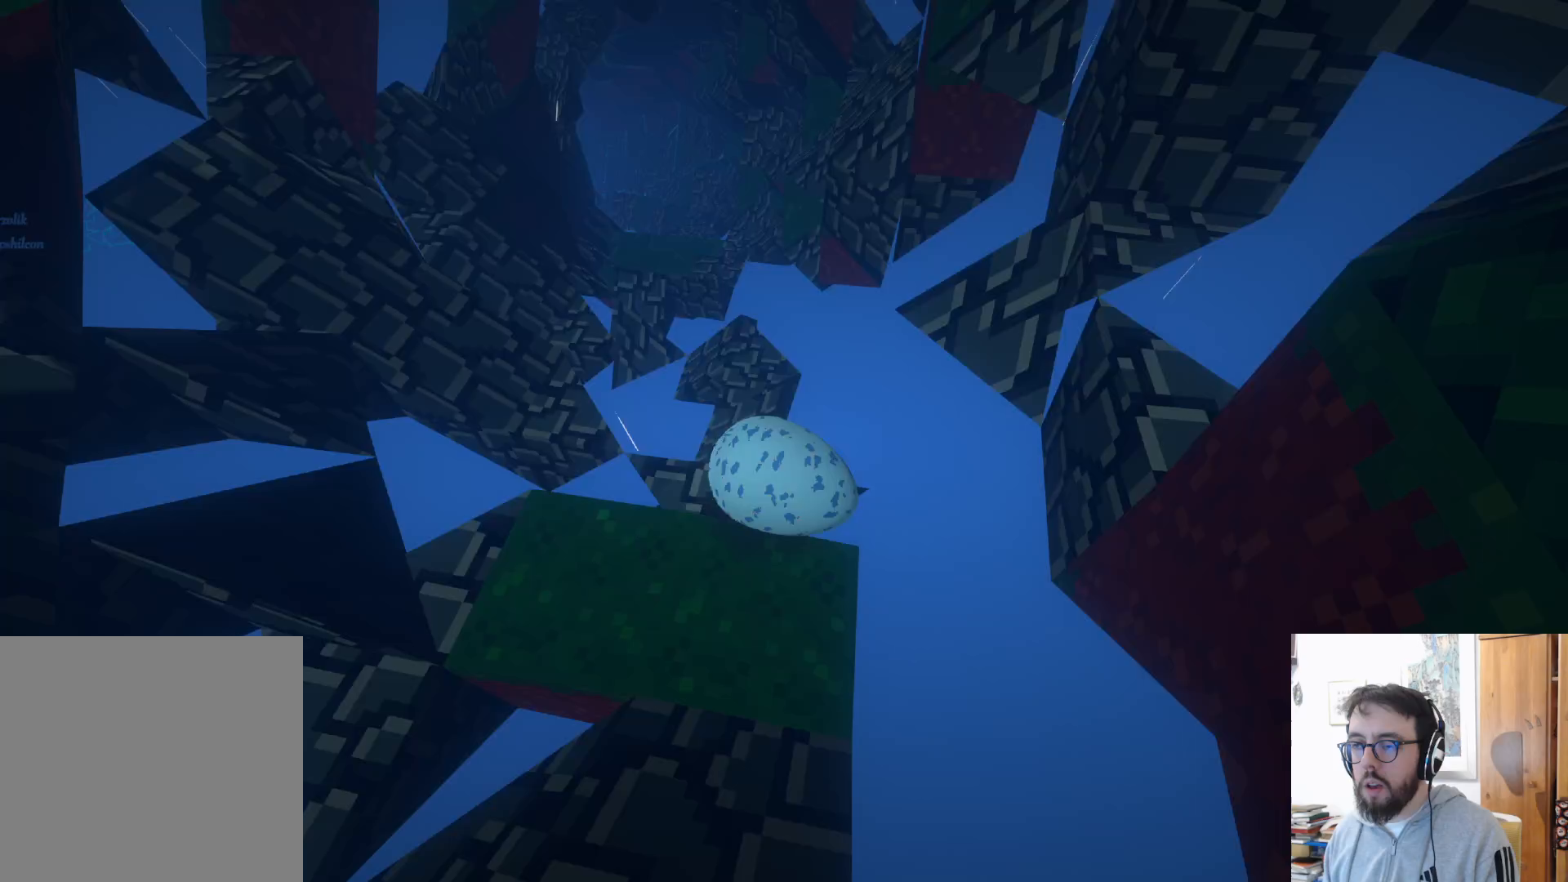
{"buttons": [], "left_stick": "up-left", "right_stick": "center", "events": [[33, "right_stick", "left"], [133, "left_stick", "left"], [250, "right_stick", "center"], [433, "left_stick", "up-left"]]}
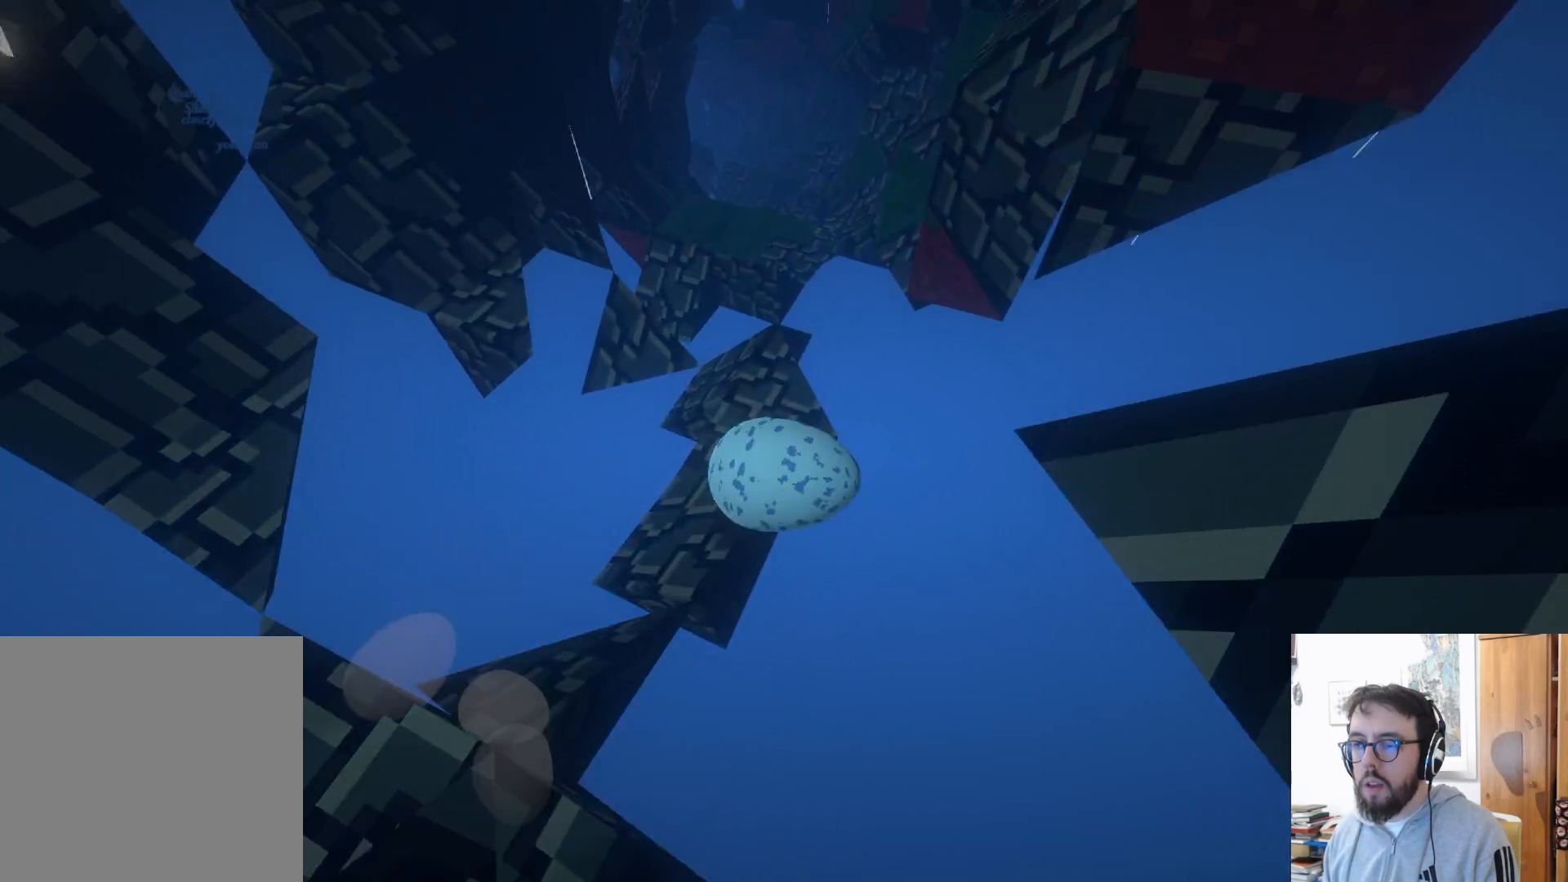
{"buttons": ["A"], "left_stick": "left", "right_stick": "center", "events": [[233, "left_stick", "left"], [383, "A", "down"]]}
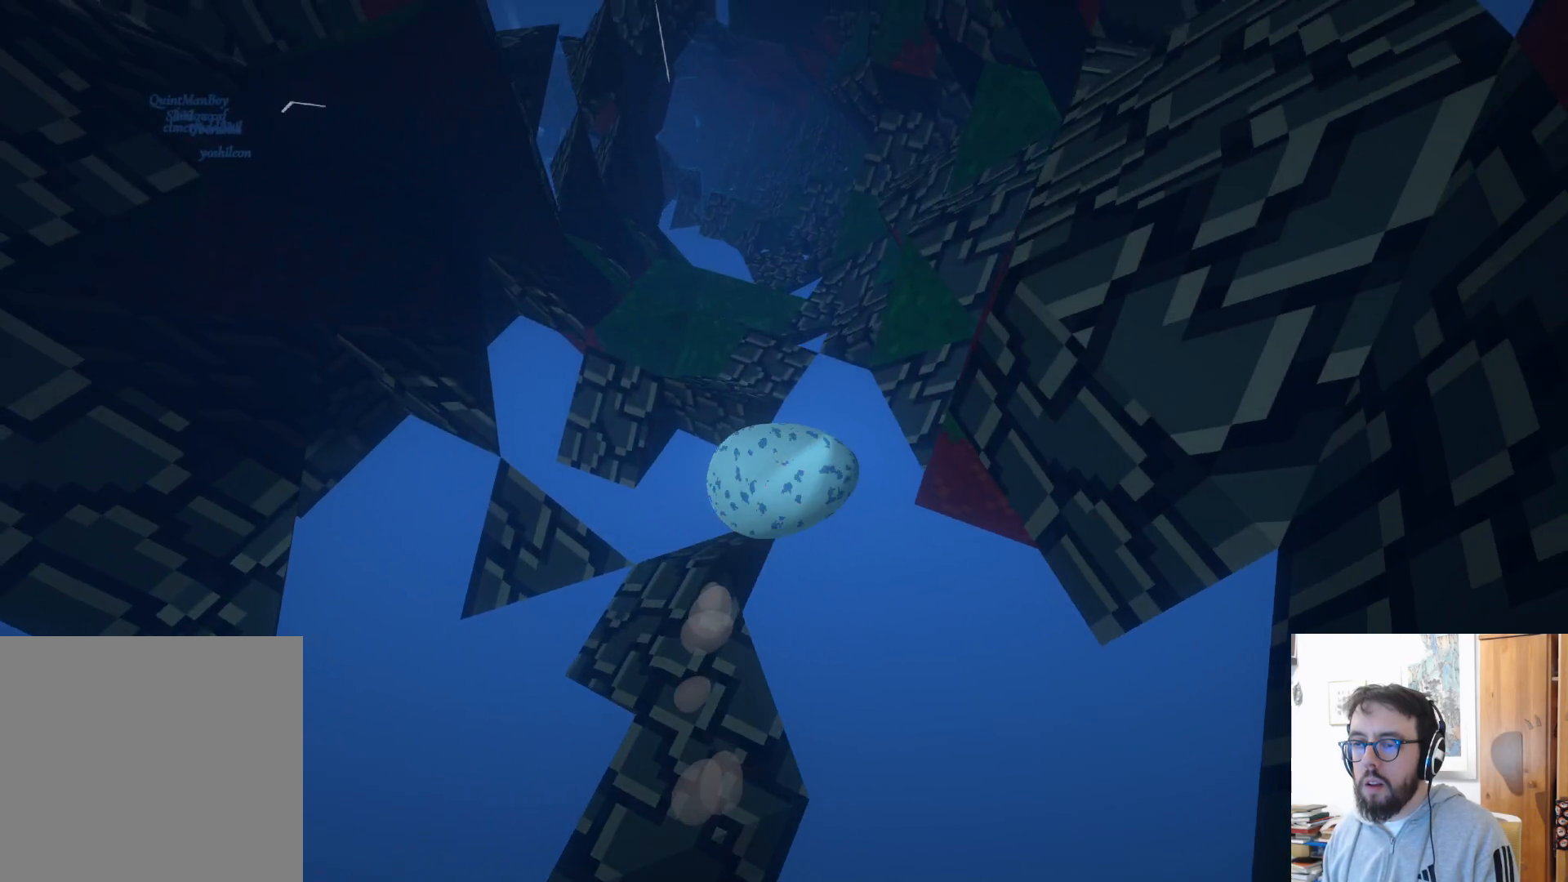
{"buttons": [], "left_stick": "left", "right_stick": "center", "events": [[200, "A", "up"]]}
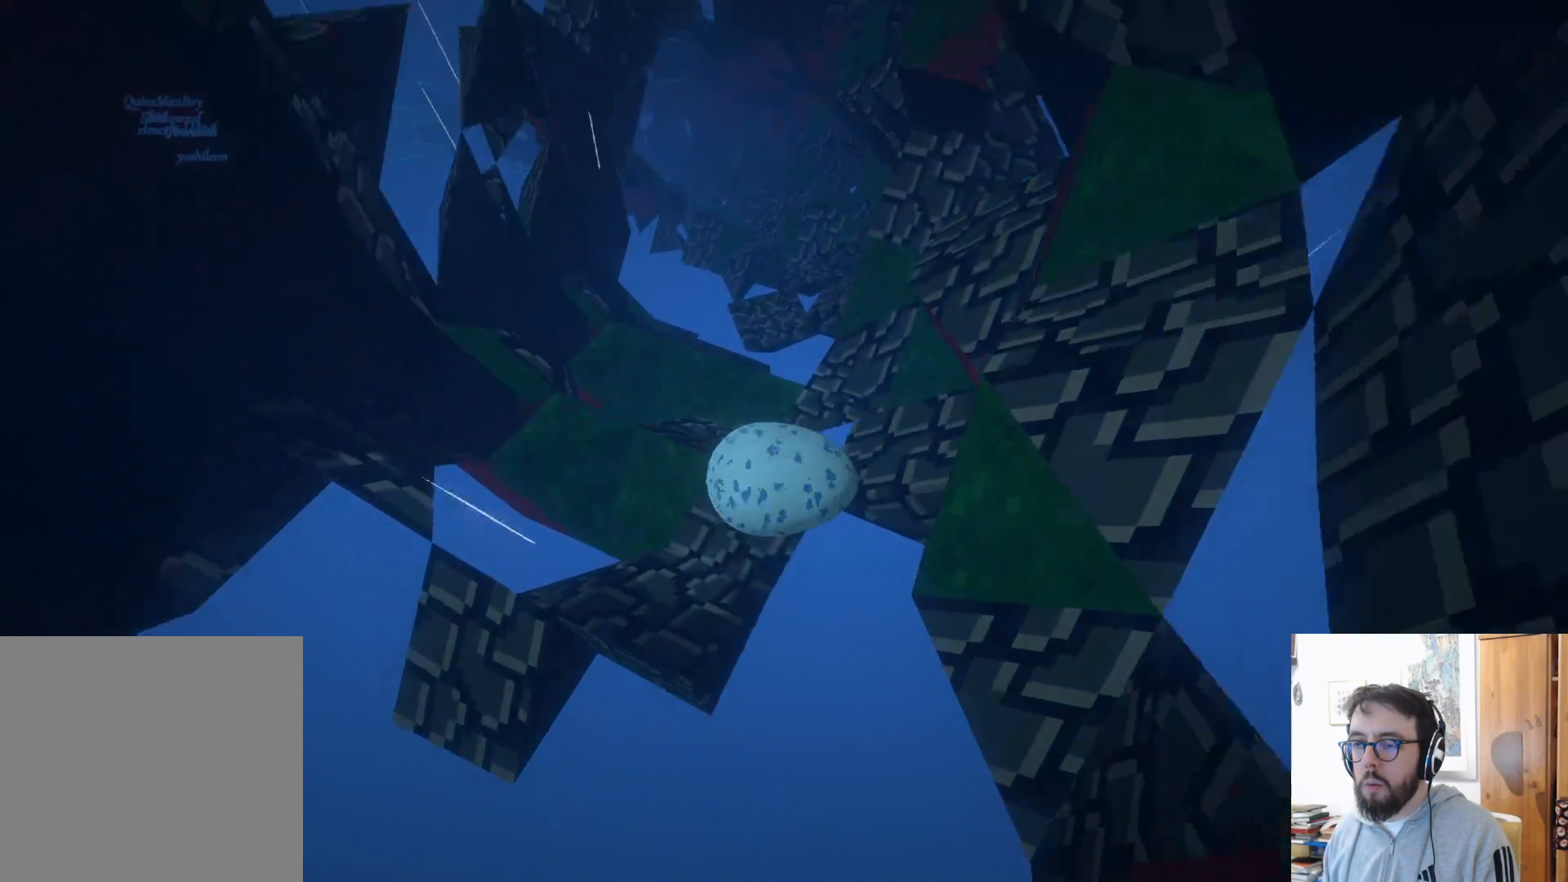
{"buttons": [], "left_stick": "up-right", "right_stick": "center", "events": [[283, "left_stick", "center"], [367, "right_stick", "right"], [450, "left_stick", "up-right"], [483, "right_stick", "center"]]}
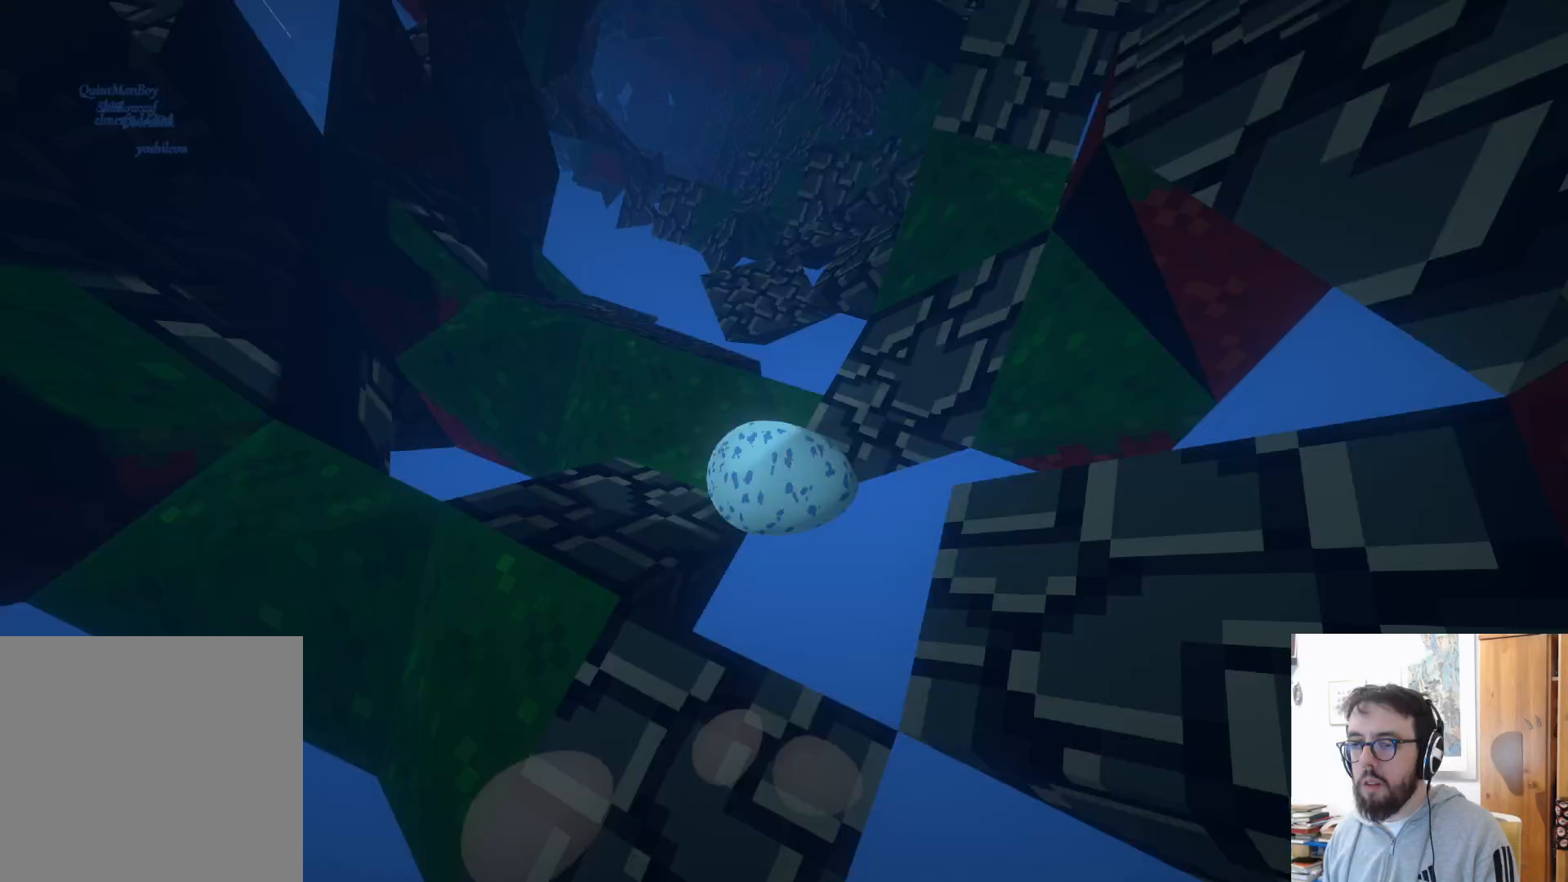
{"buttons": [], "left_stick": "left", "right_stick": "center", "events": [[217, "left_stick", "up-left"], [317, "A", "down"], [400, "A", "up"], [400, "left_stick", "left"]]}
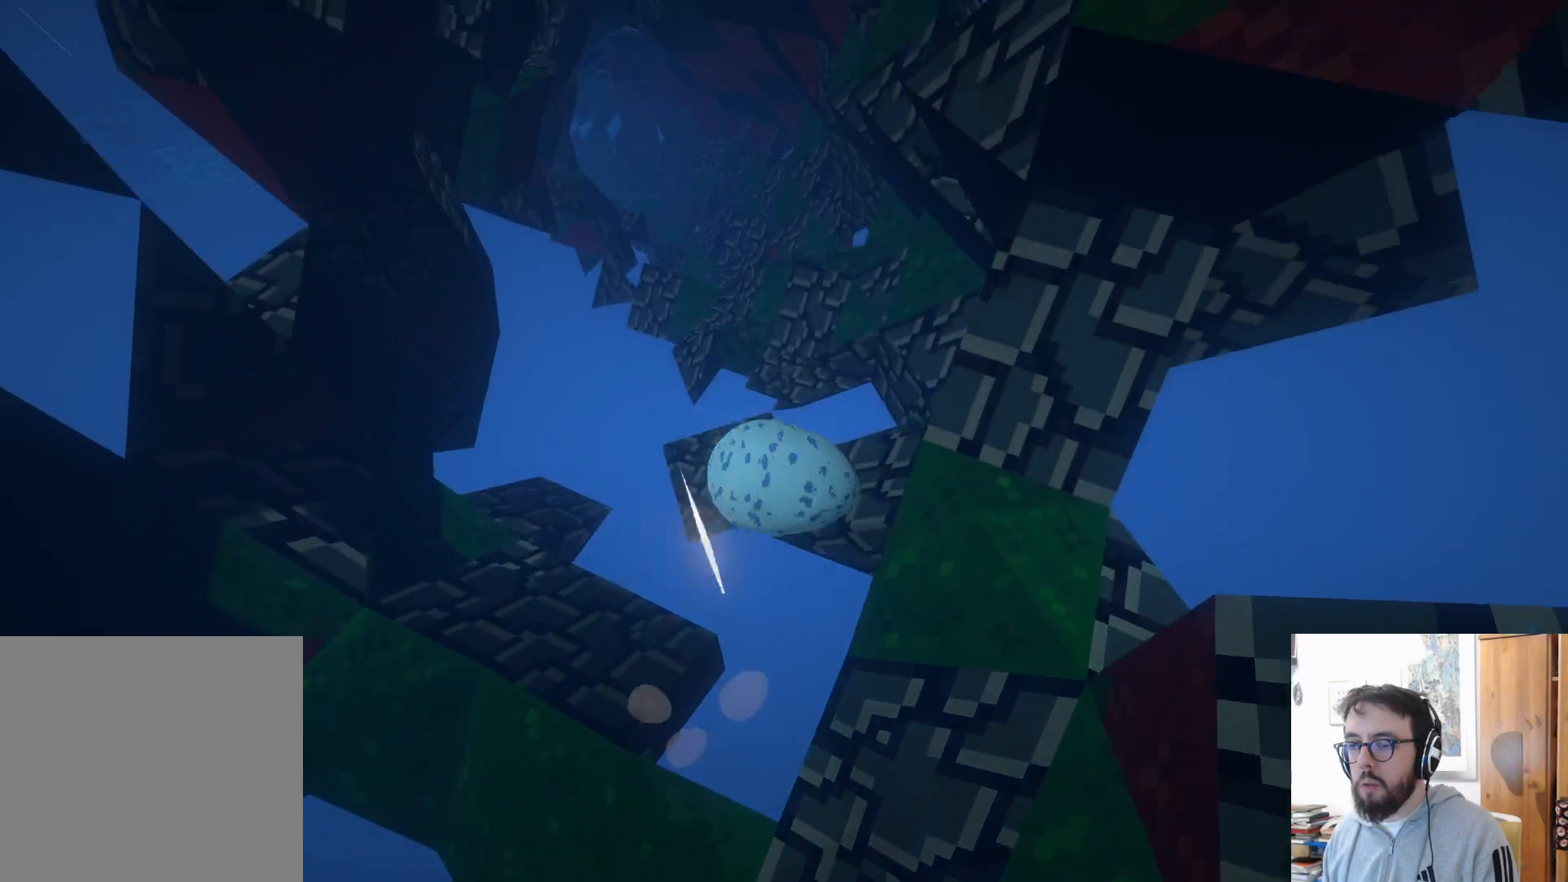
{"buttons": ["A"], "left_stick": "up-left", "right_stick": "center", "events": [[100, "left_stick", "down-left"], [317, "left_stick", "left"], [467, "A", "down"], [467, "left_stick", "up-left"]]}
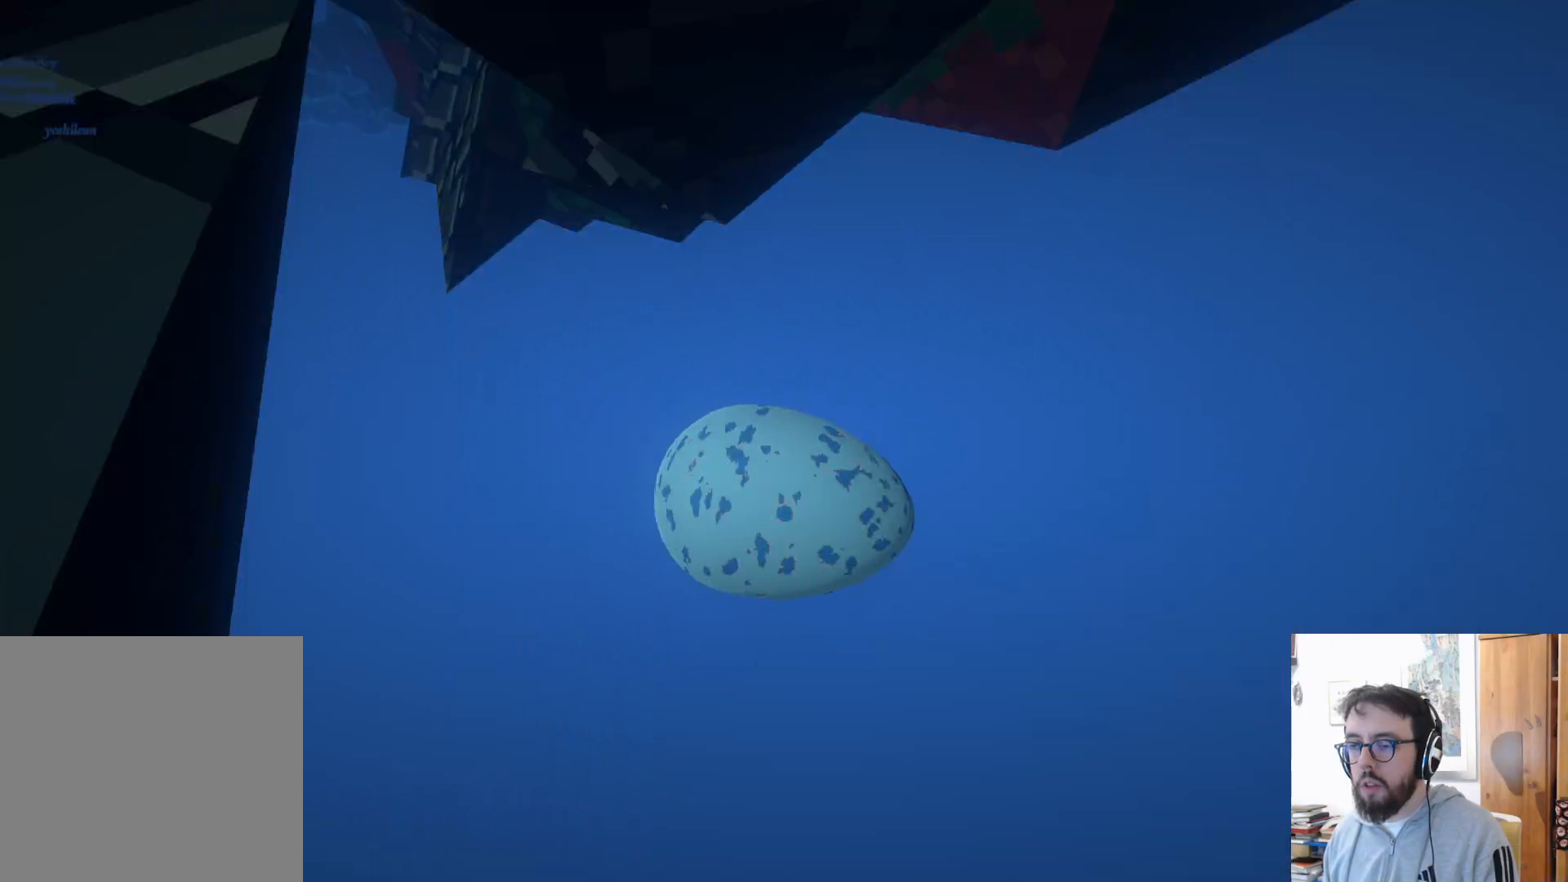
{"buttons": [], "left_stick": "center", "right_stick": "center", "events": [[17, "left_stick", "up"], [200, "A", "up"], [217, "left_stick", "center"], [317, "B", "down"], [333, "left_stick", "down"], [433, "B", "up"], [483, "left_stick", "center"]]}
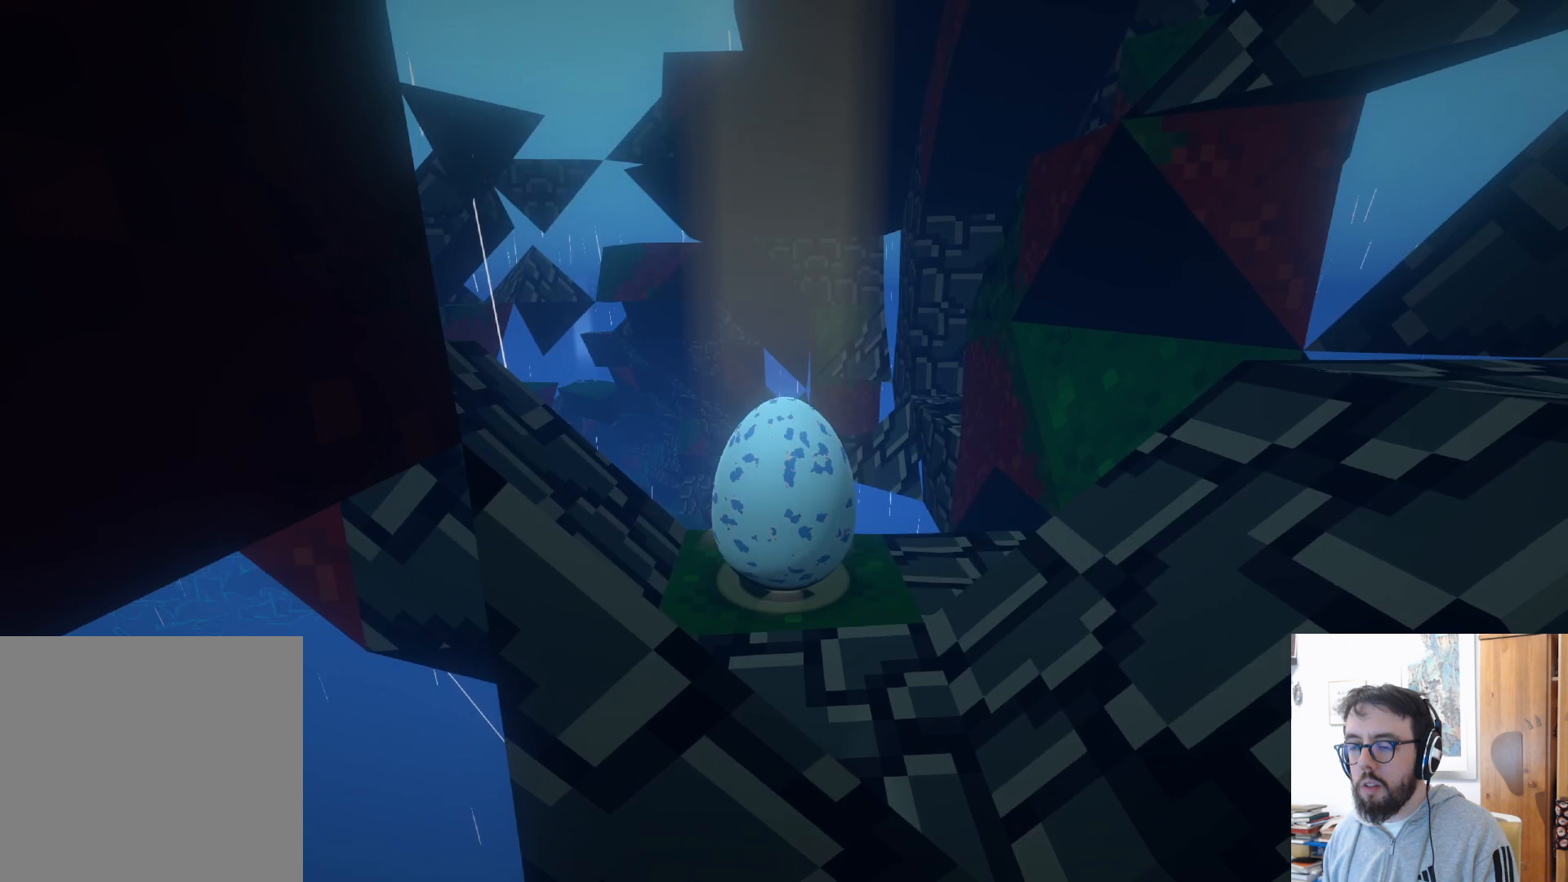
{"buttons": [], "left_stick": "up", "right_stick": "down-left", "events": [[17, "left_stick", "up-left"], [67, "right_stick", "down"], [250, "right_stick", "down-left"], [300, "left_stick", "up"]]}
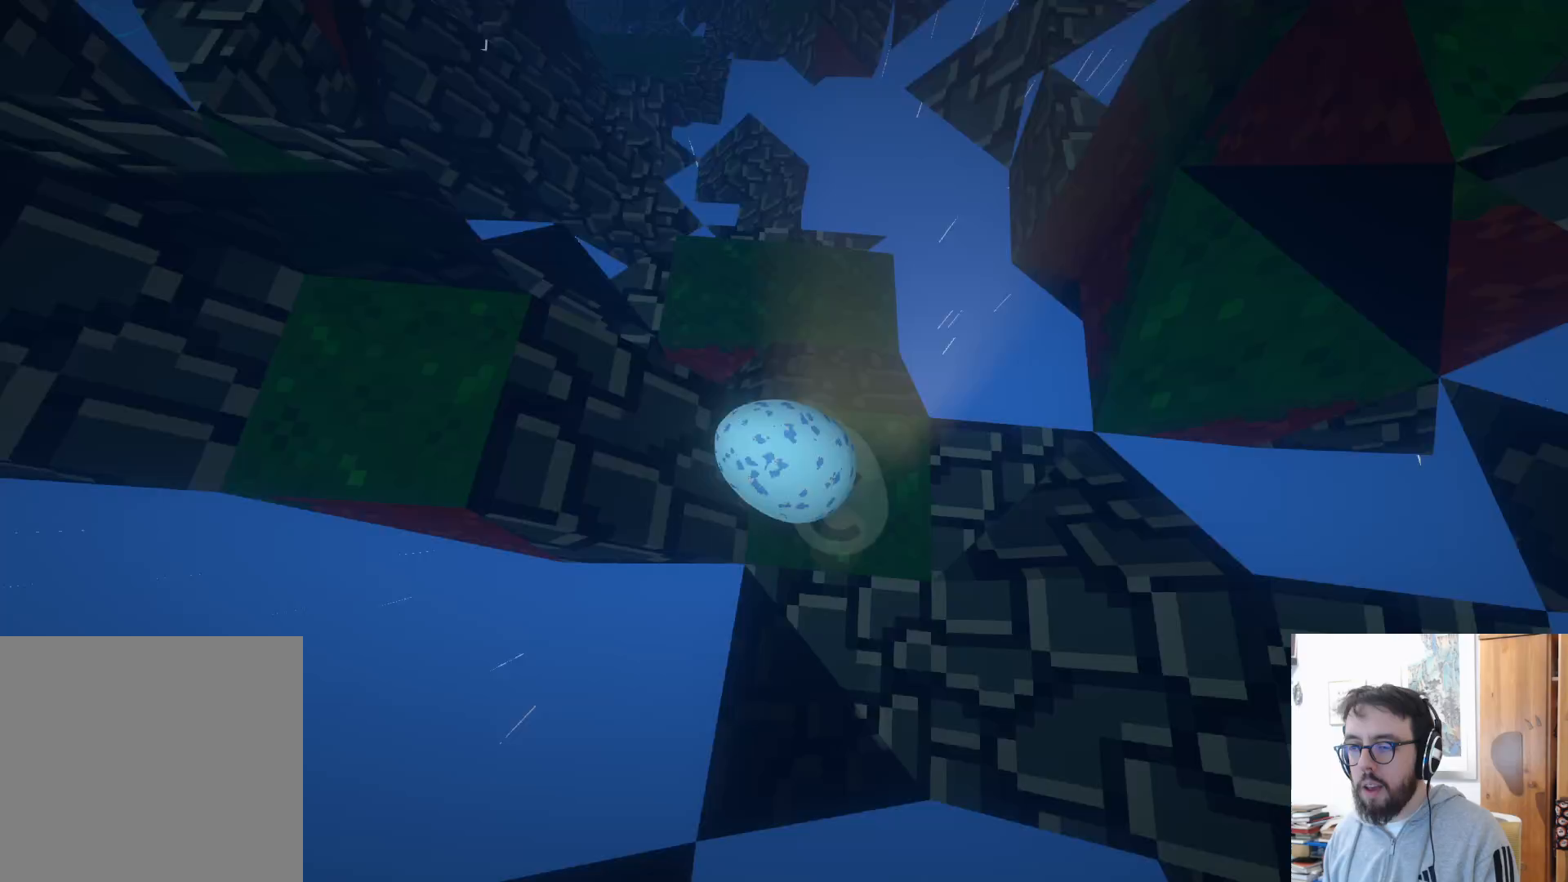
{"buttons": [], "left_stick": "up-left", "right_stick": "up-left", "events": [[67, "right_stick", "center"], [267, "left_stick", "up-left"], [317, "right_stick", "up-left"]]}